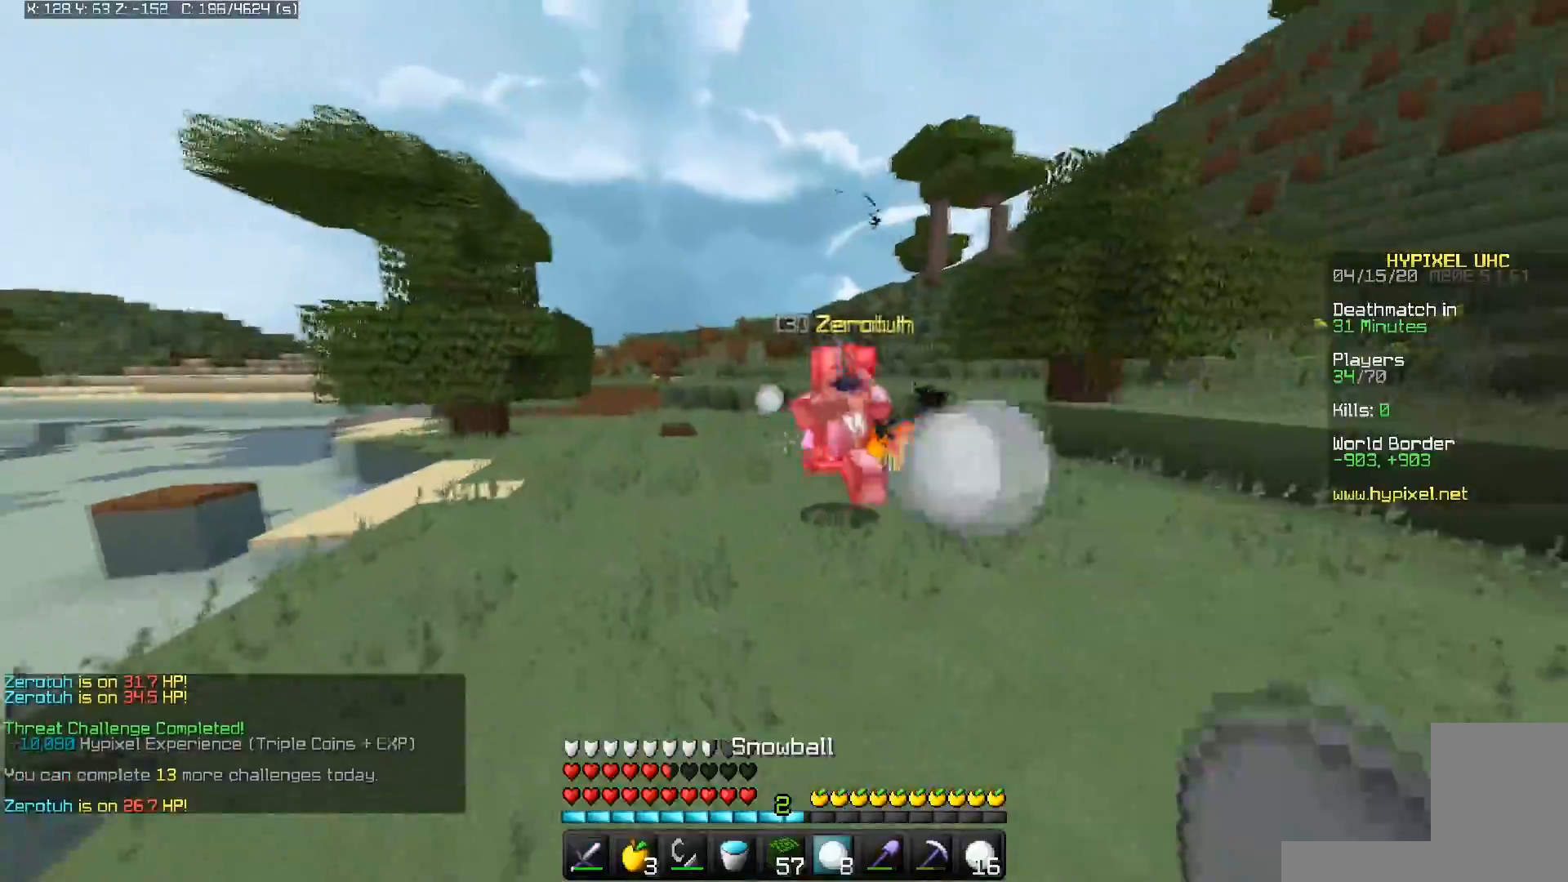
Gameplay with keyboard and mouse; each line is a JSON object with the keys and mouse buttons held at the frame after it. "events" lists presses ("down") and releases ("up") of "a", "d", "s", "space", "w", "mouse_left" and "mouse_right" between this image and that frame as [ms after this image, input, new state], when the widget could be followed in between. "mouse_left", "mouse_right" = the "left", "right" buttons of the "mouse" list. No other keys are recorded. Fast repeated clicks can show as one long hold. Mouse movement is not recorded.
{"keys": ["d", "w"], "mouse": ["left", "right"], "events": [[17, "d", "down"], [83, "a", "up"], [150, "mouse_left", "down"], [167, "mouse_right", "up"], [467, "mouse_right", "down"]]}
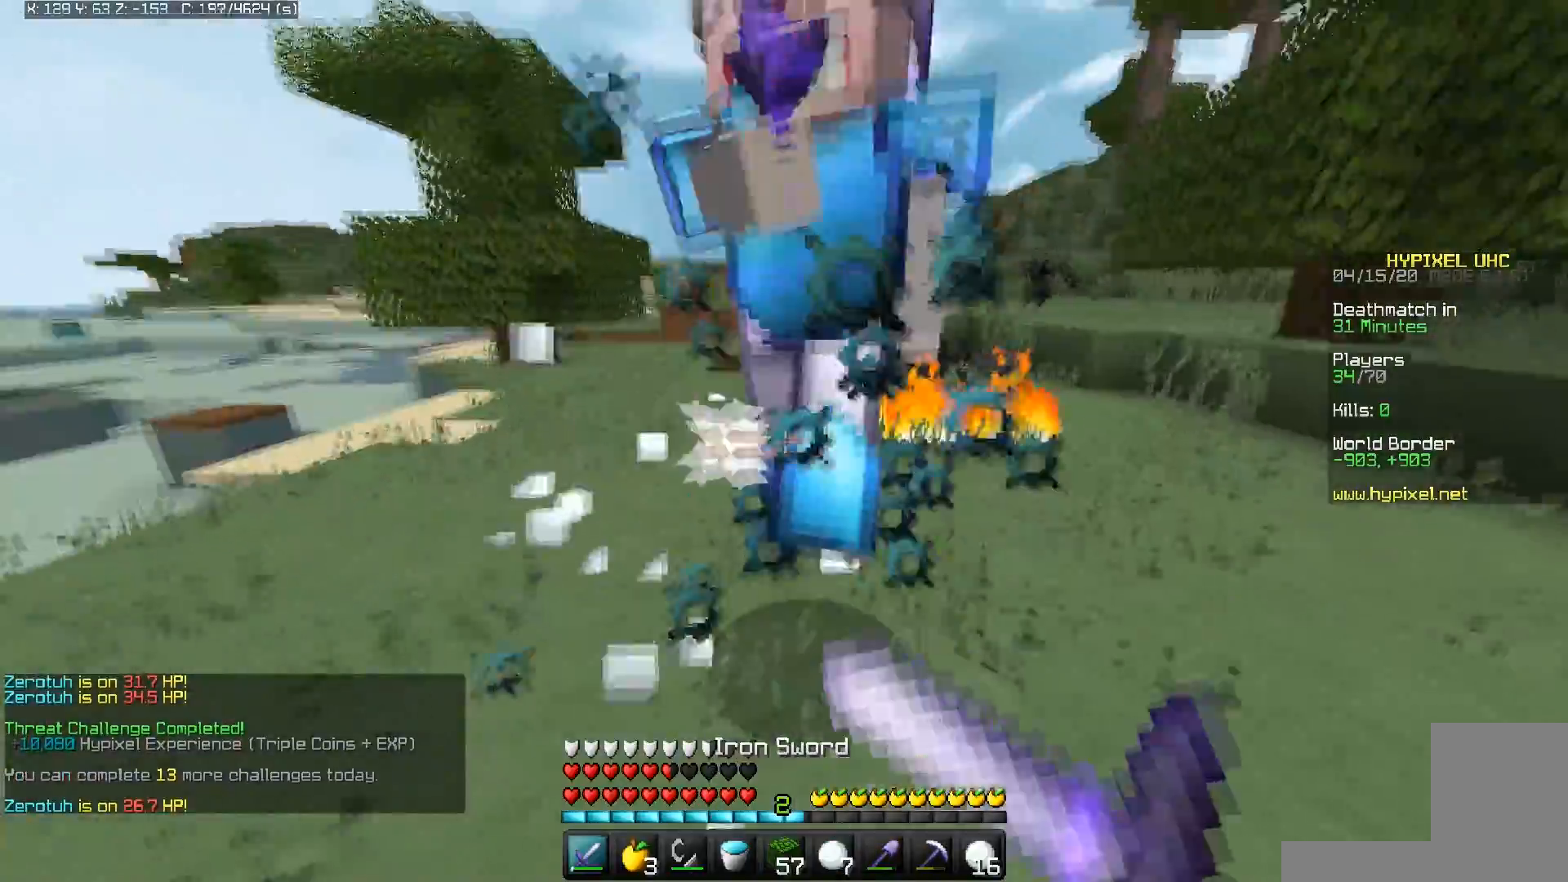
{"keys": ["a", "w"], "mouse": ["left", "right"], "events": [[117, "d", "up"], [217, "a", "down"]]}
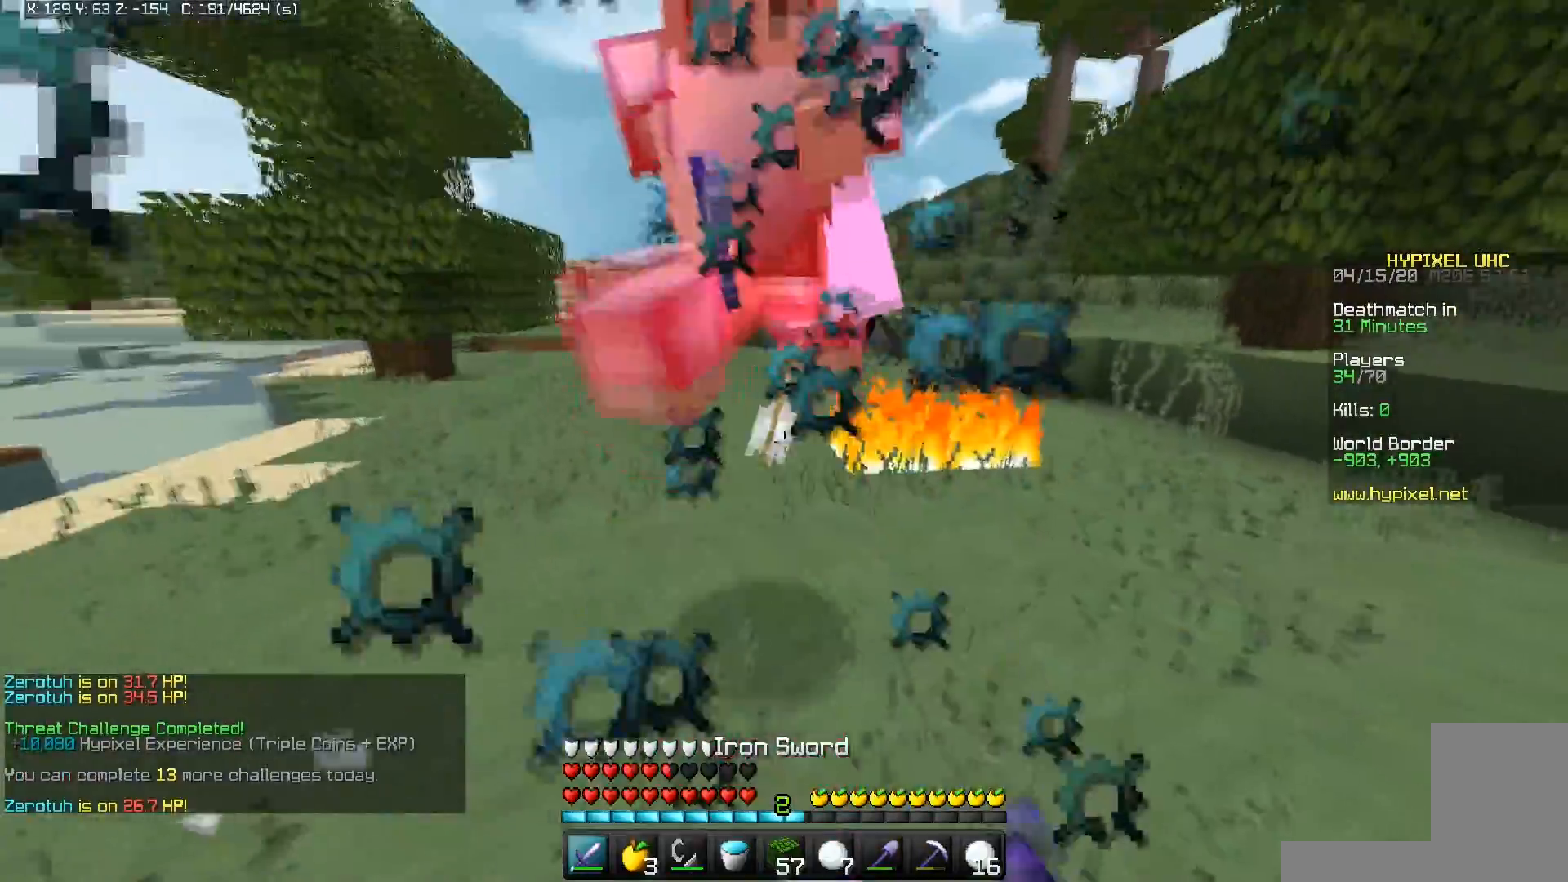
{"keys": ["a", "space", "w"], "mouse": ["left"], "events": [[233, "mouse_left", "up"], [233, "mouse_right", "up"], [367, "mouse_left", "down"], [417, "space", "down"]]}
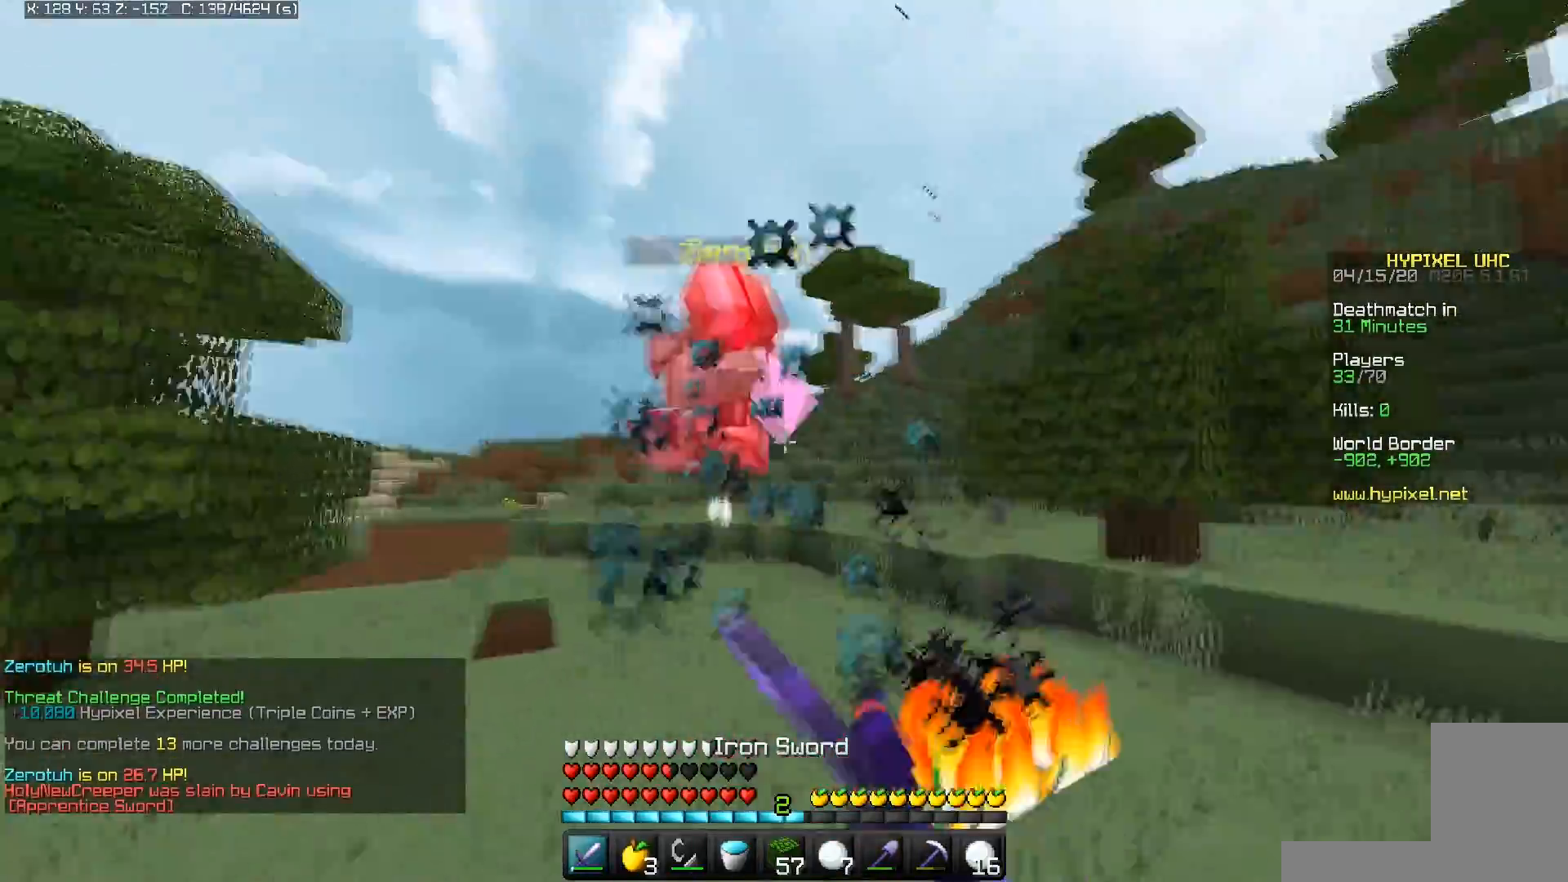
{"keys": ["space", "w"], "mouse": [], "events": [[233, "space", "up"], [383, "mouse_left", "up"], [400, "space", "down"], [483, "a", "up"]]}
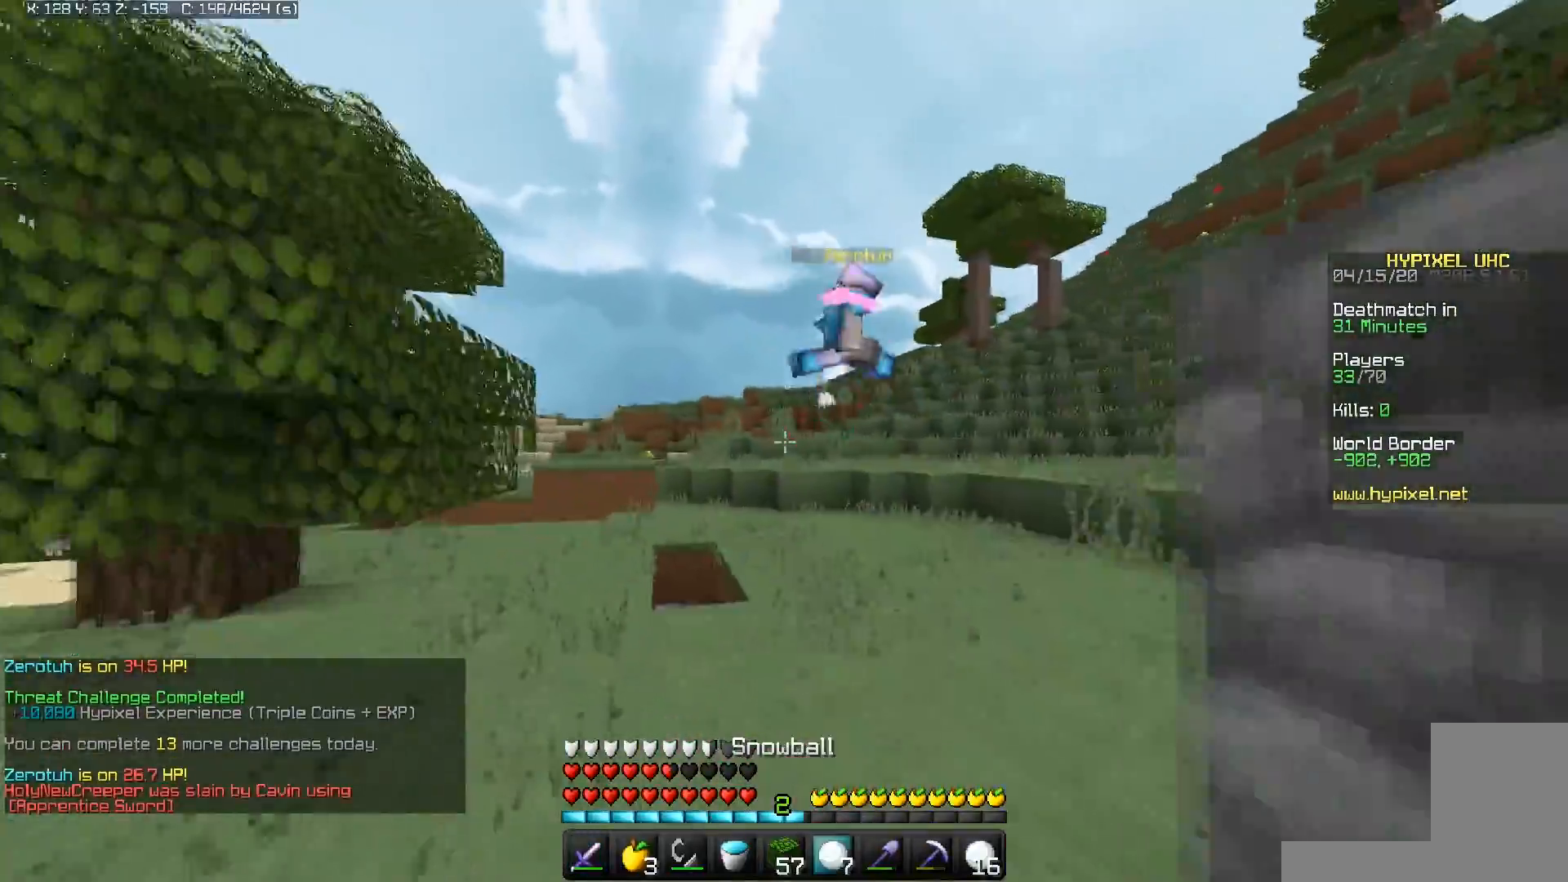
{"keys": ["w"], "mouse": [], "events": [[283, "space", "up"]]}
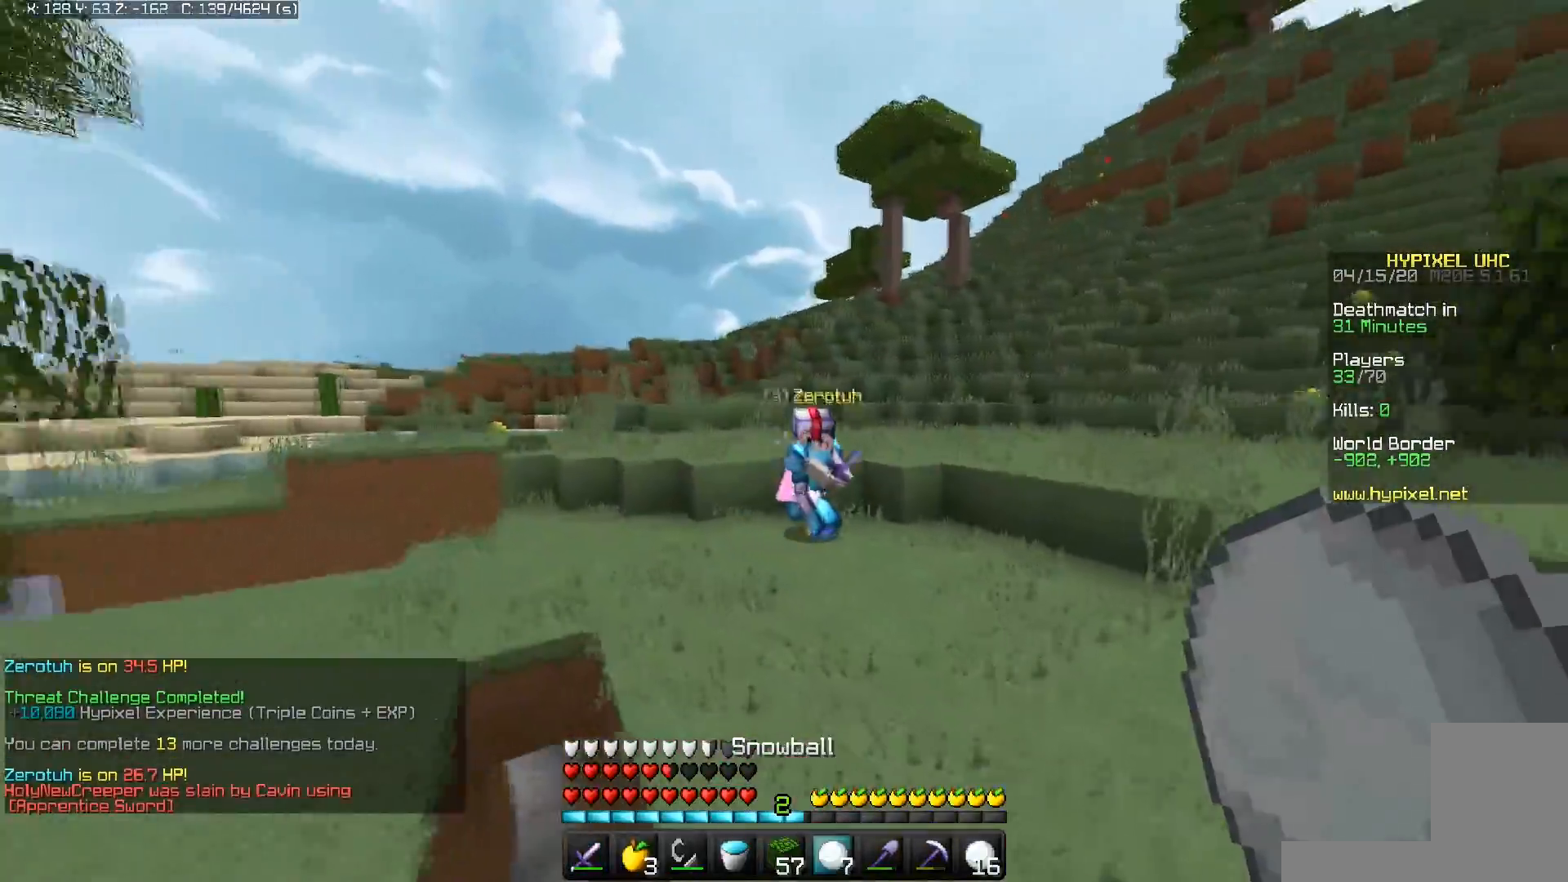
{"keys": ["d", "w"], "mouse": ["left"], "events": [[117, "mouse_right", "down"], [167, "d", "down"], [267, "mouse_left", "down"], [267, "mouse_right", "up"]]}
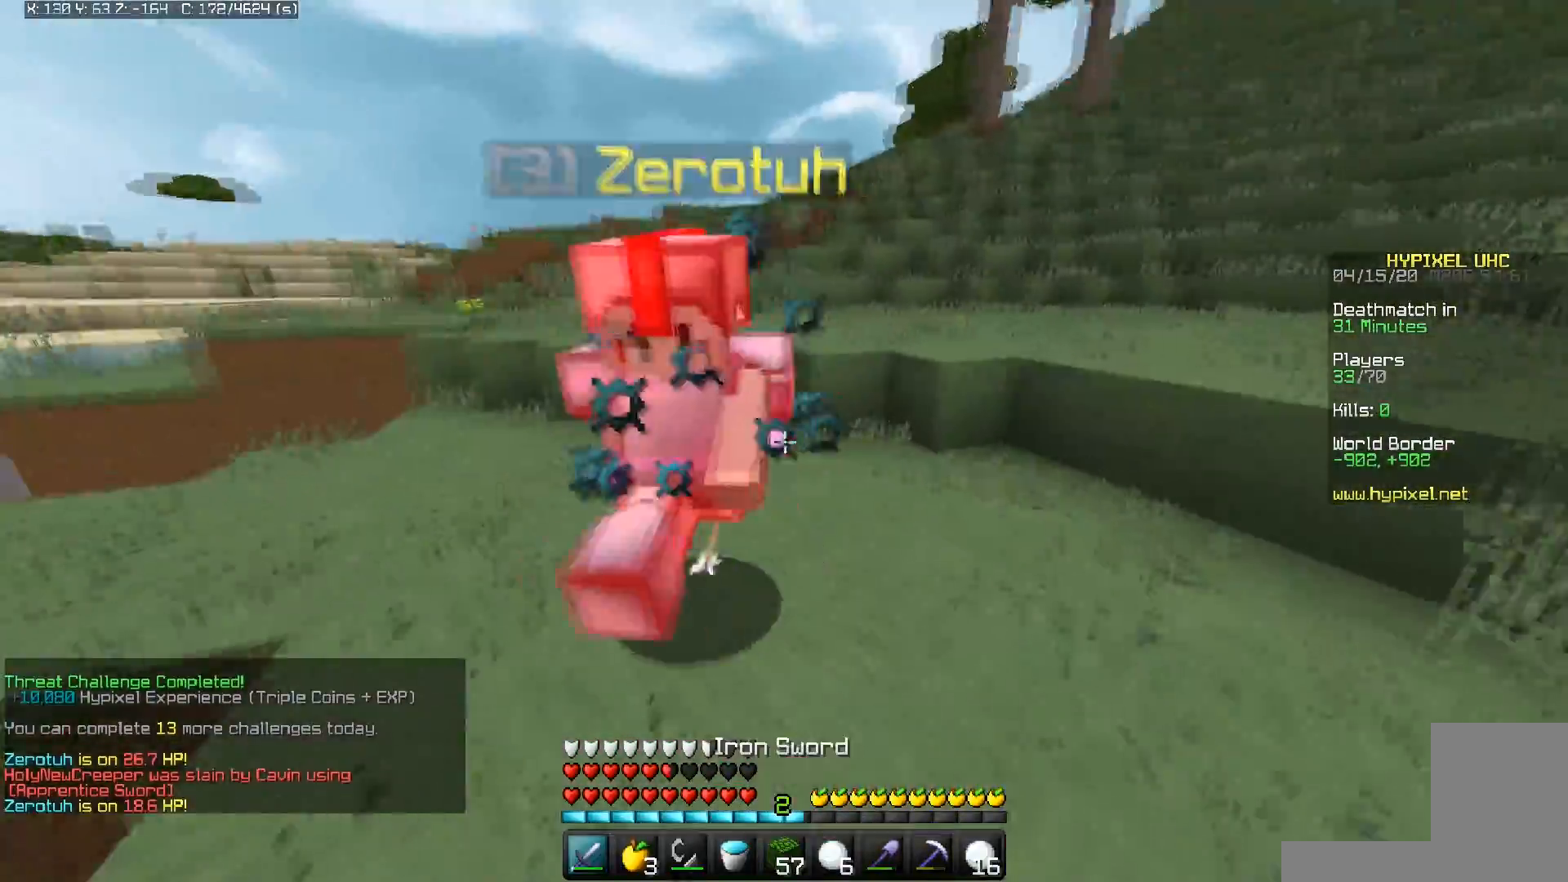
{"keys": ["a", "w"], "mouse": ["left", "right"], "events": [[67, "mouse_right", "down"], [167, "d", "up"], [217, "a", "down"]]}
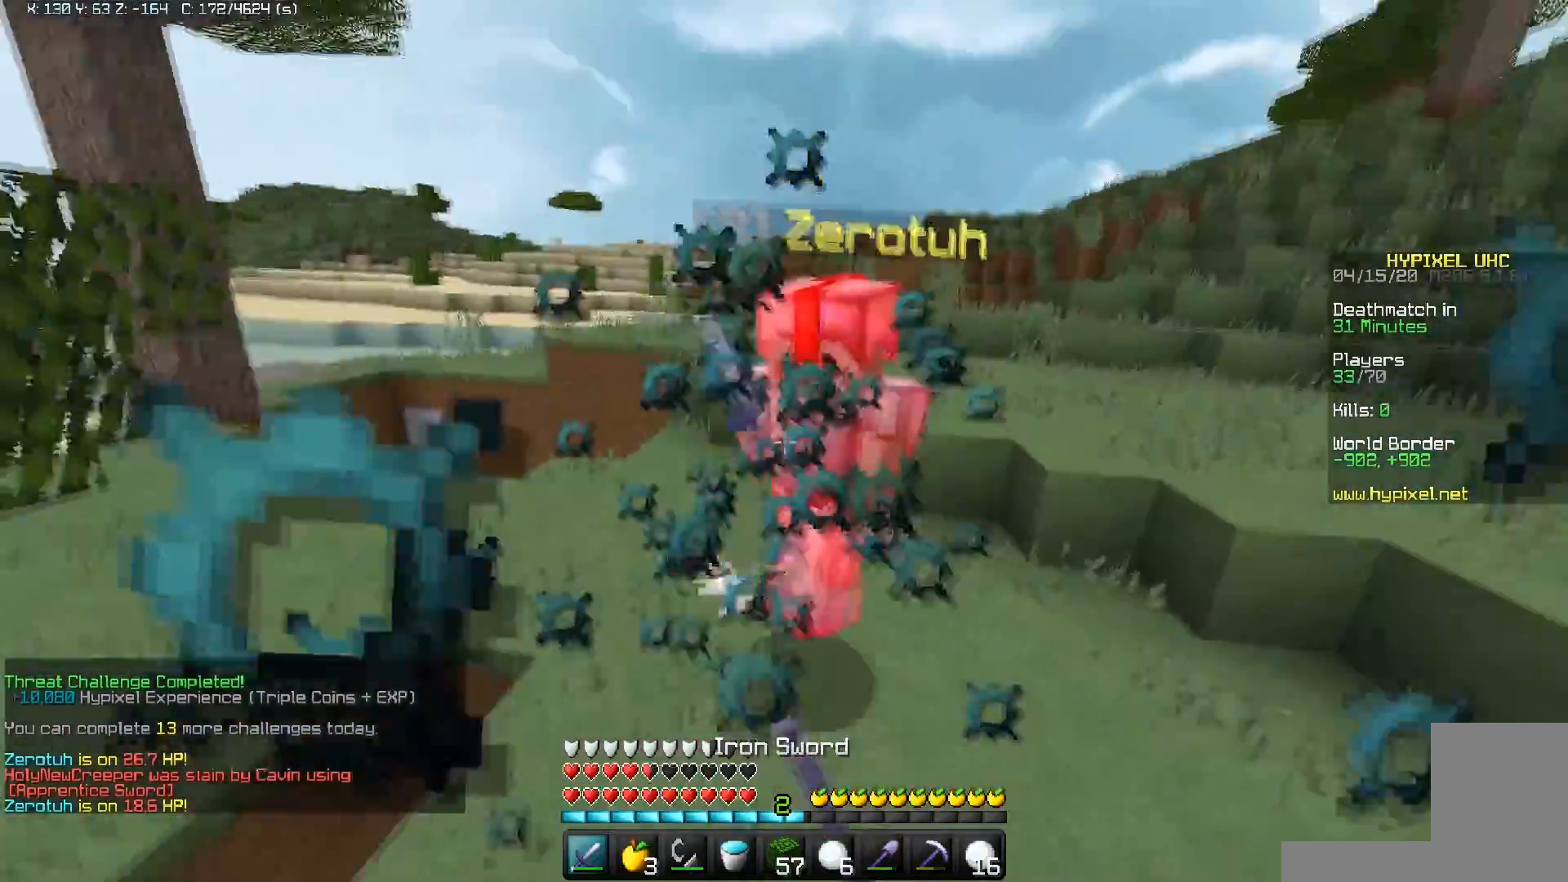
{"keys": ["d", "w"], "mouse": ["right"], "events": [[133, "a", "up"], [133, "mouse_right", "up"], [283, "mouse_left", "up"], [367, "d", "down"], [367, "mouse_right", "down"]]}
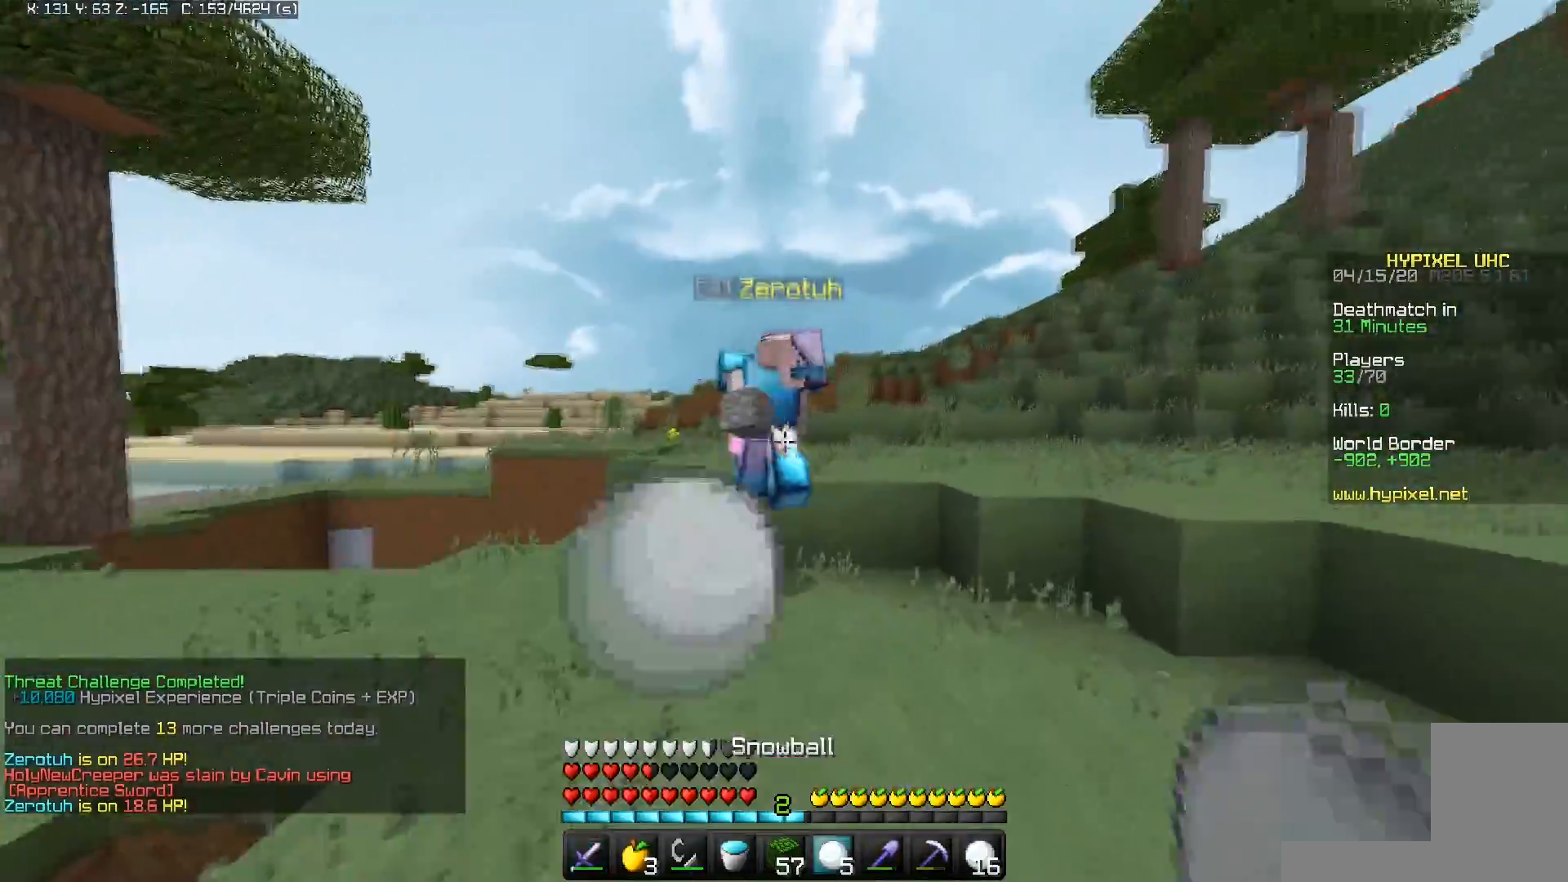
{"keys": ["w"], "mouse": [], "events": [[33, "mouse_right", "up"], [100, "mouse_left", "down"], [233, "mouse_left", "up"], [417, "d", "up"]]}
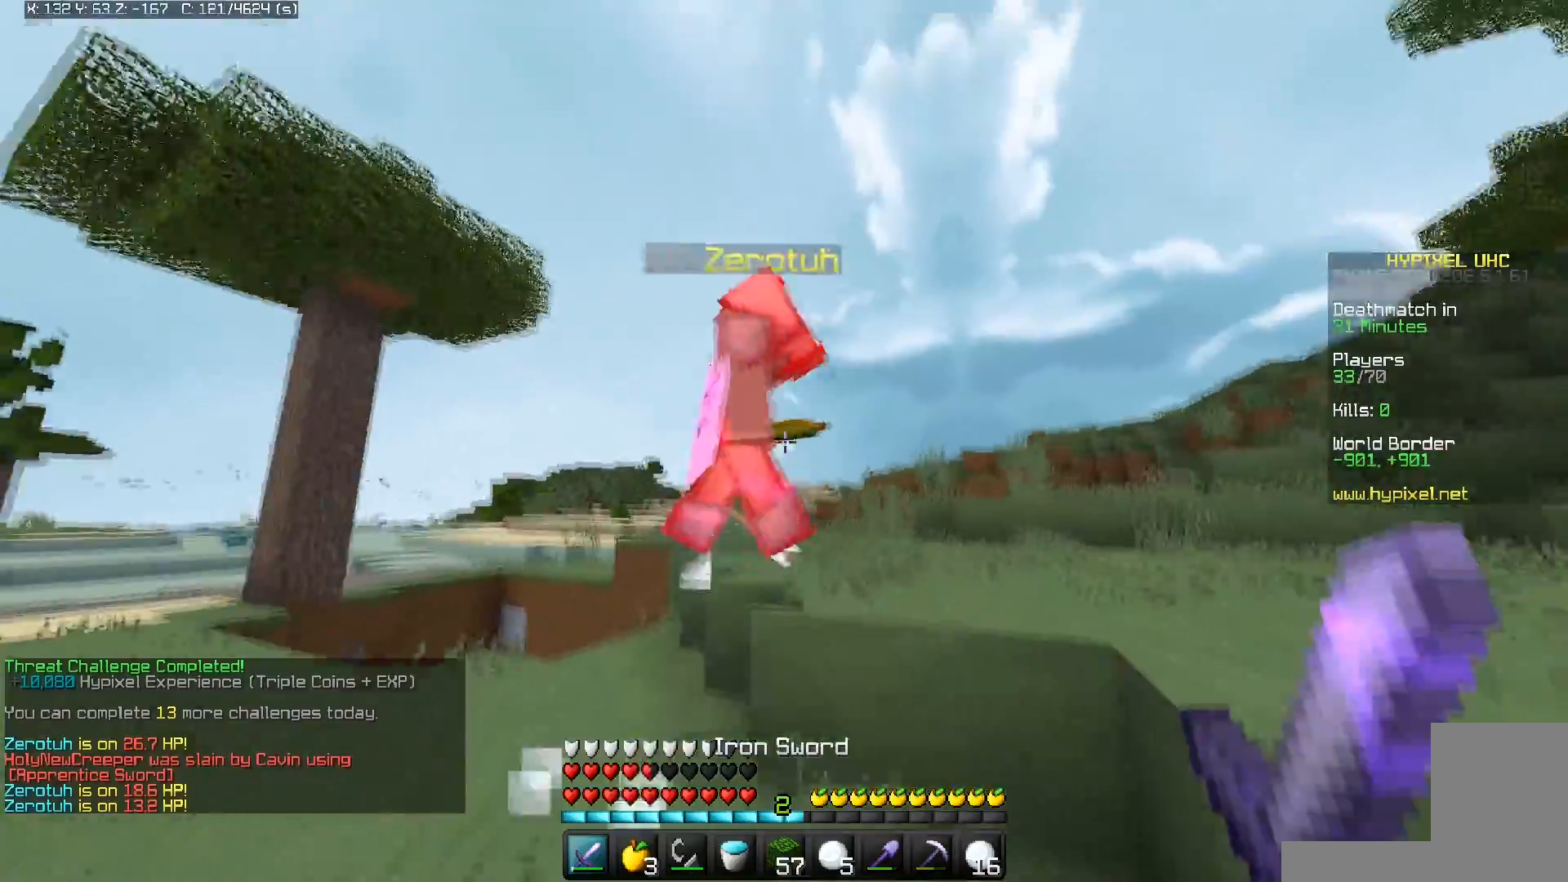
{"keys": ["space", "w"], "mouse": [], "events": [[67, "mouse_left", "down"], [167, "space", "down"], [233, "mouse_left", "up"]]}
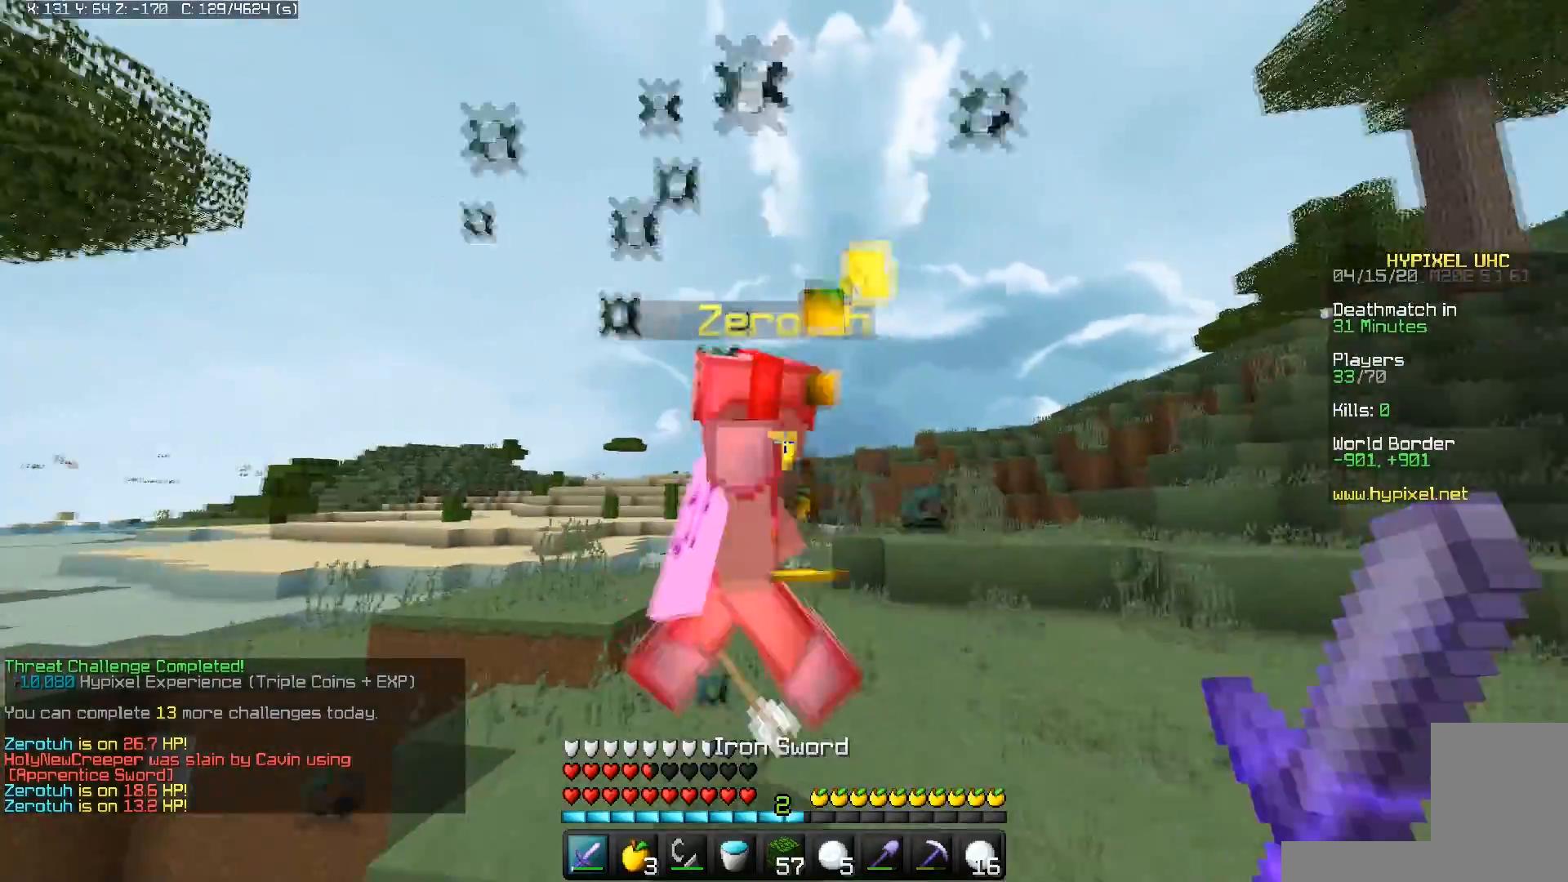
{"keys": ["w"], "mouse": [], "events": [[83, "space", "up"], [117, "space", "down"], [150, "mouse_left", "down"], [333, "mouse_left", "up"], [483, "space", "up"]]}
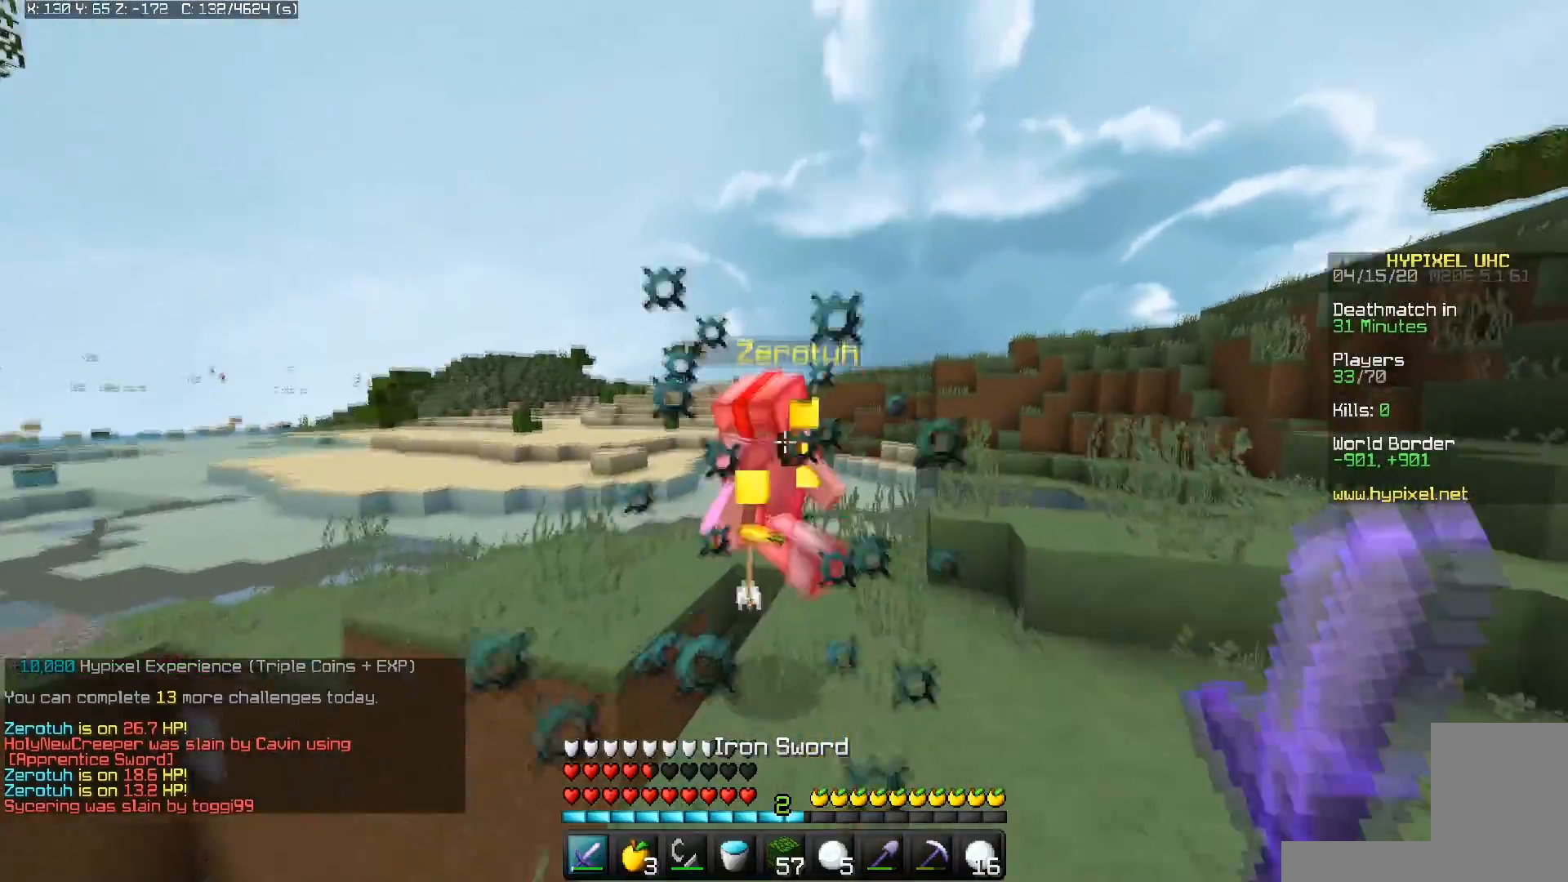
{"keys": ["w"], "mouse": ["left"], "events": [[167, "mouse_right", "down"], [217, "d", "down"], [333, "mouse_right", "up"], [400, "mouse_left", "down"], [433, "d", "up"]]}
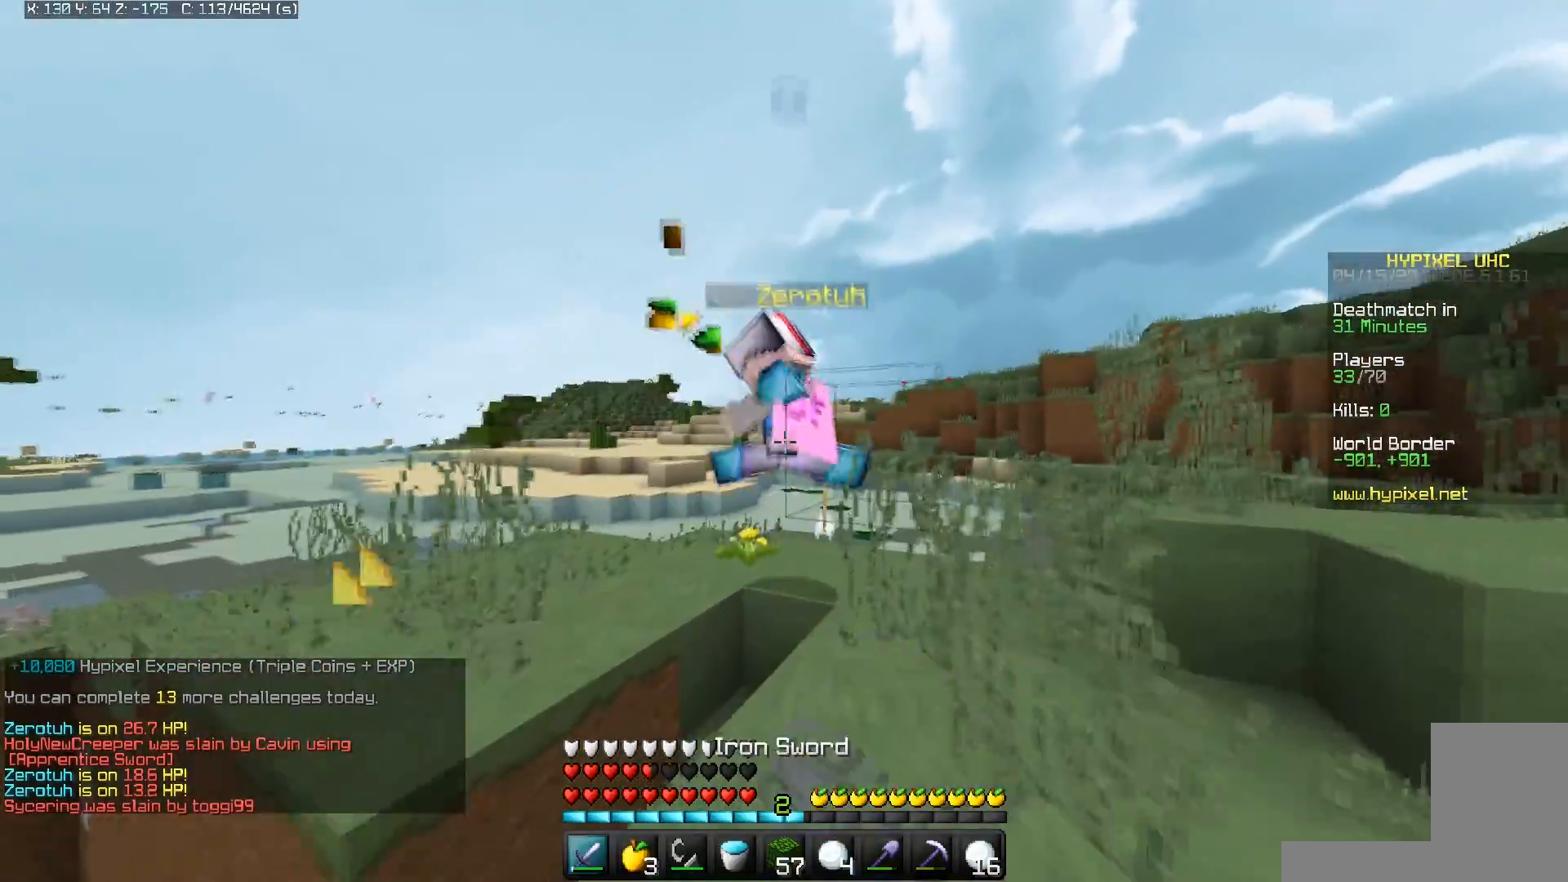
{"keys": ["space", "w"], "mouse": [], "events": [[233, "mouse_left", "up"], [267, "space", "down"]]}
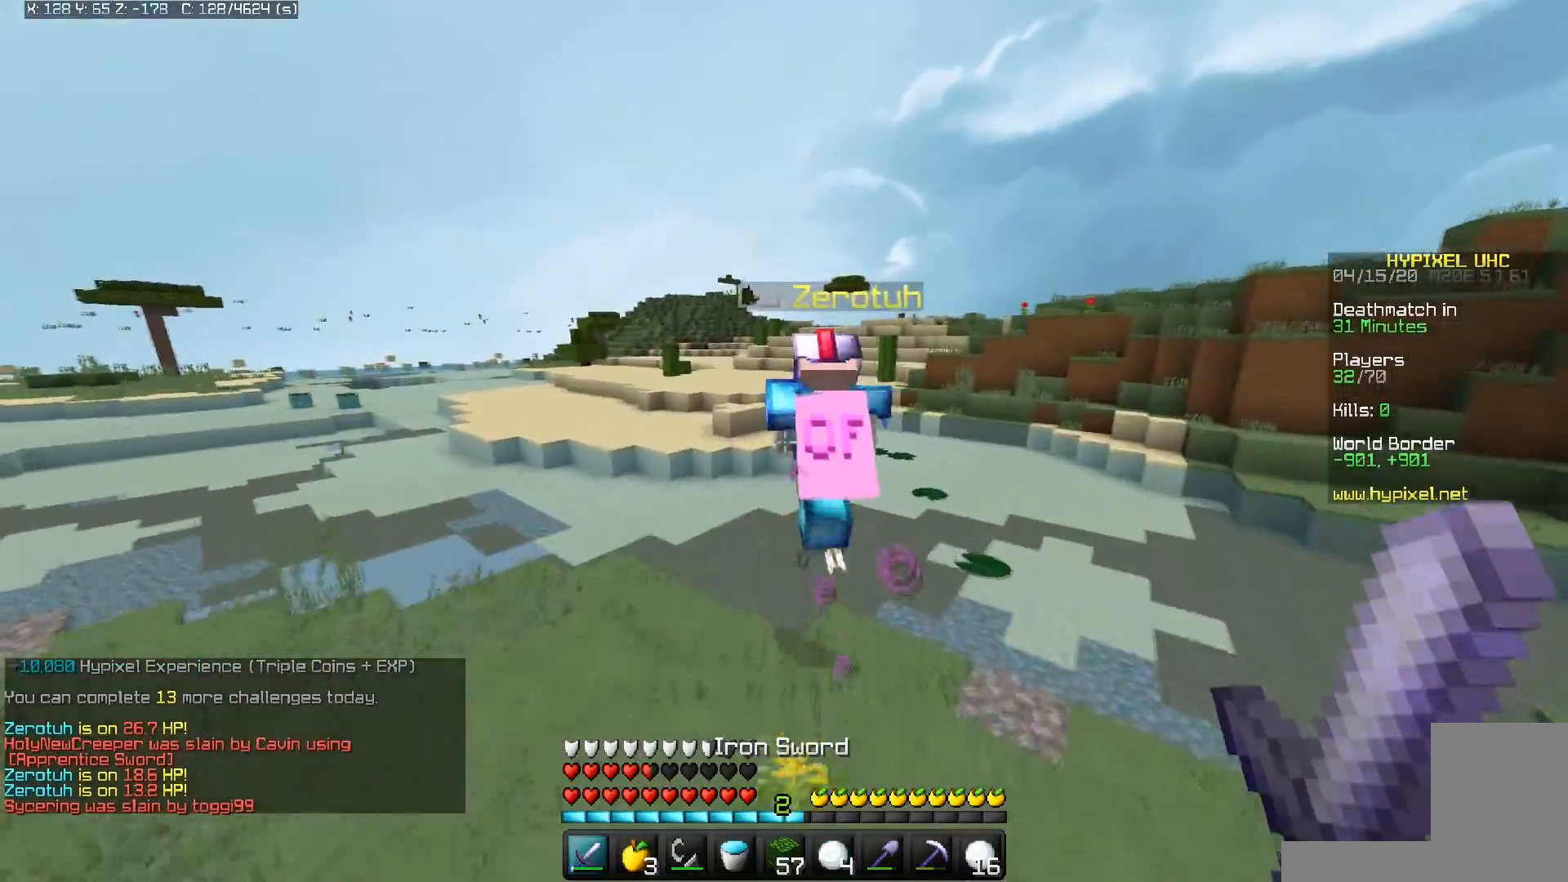
{"keys": ["w"], "mouse": ["left"], "events": [[83, "space", "up"], [167, "mouse_left", "down"]]}
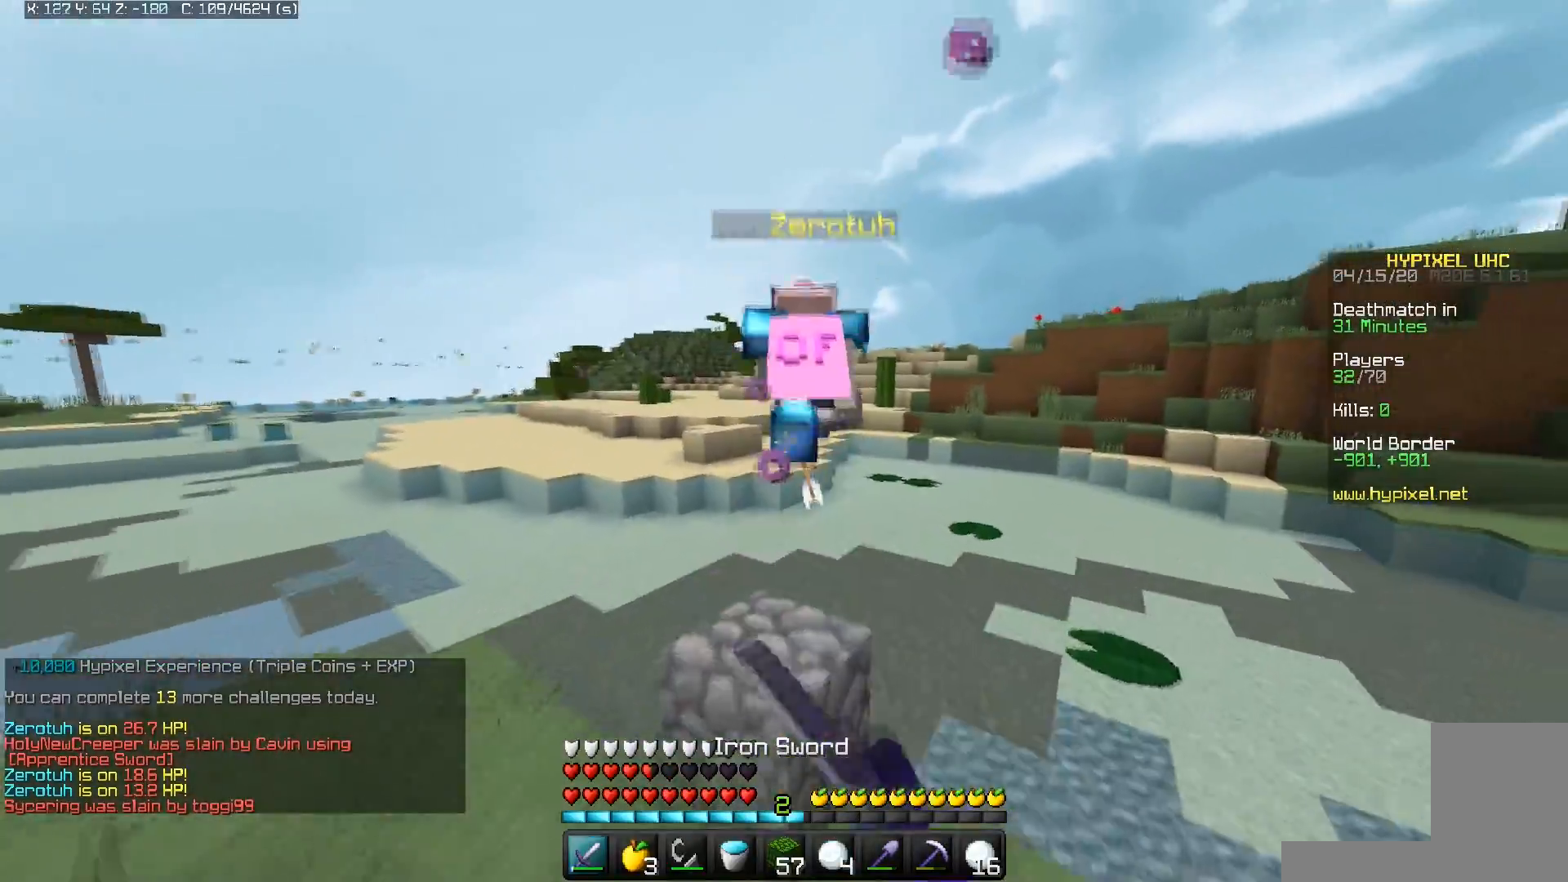
{"keys": ["w"], "mouse": [], "events": [[100, "space", "down"], [200, "mouse_left", "up"], [433, "space", "up"]]}
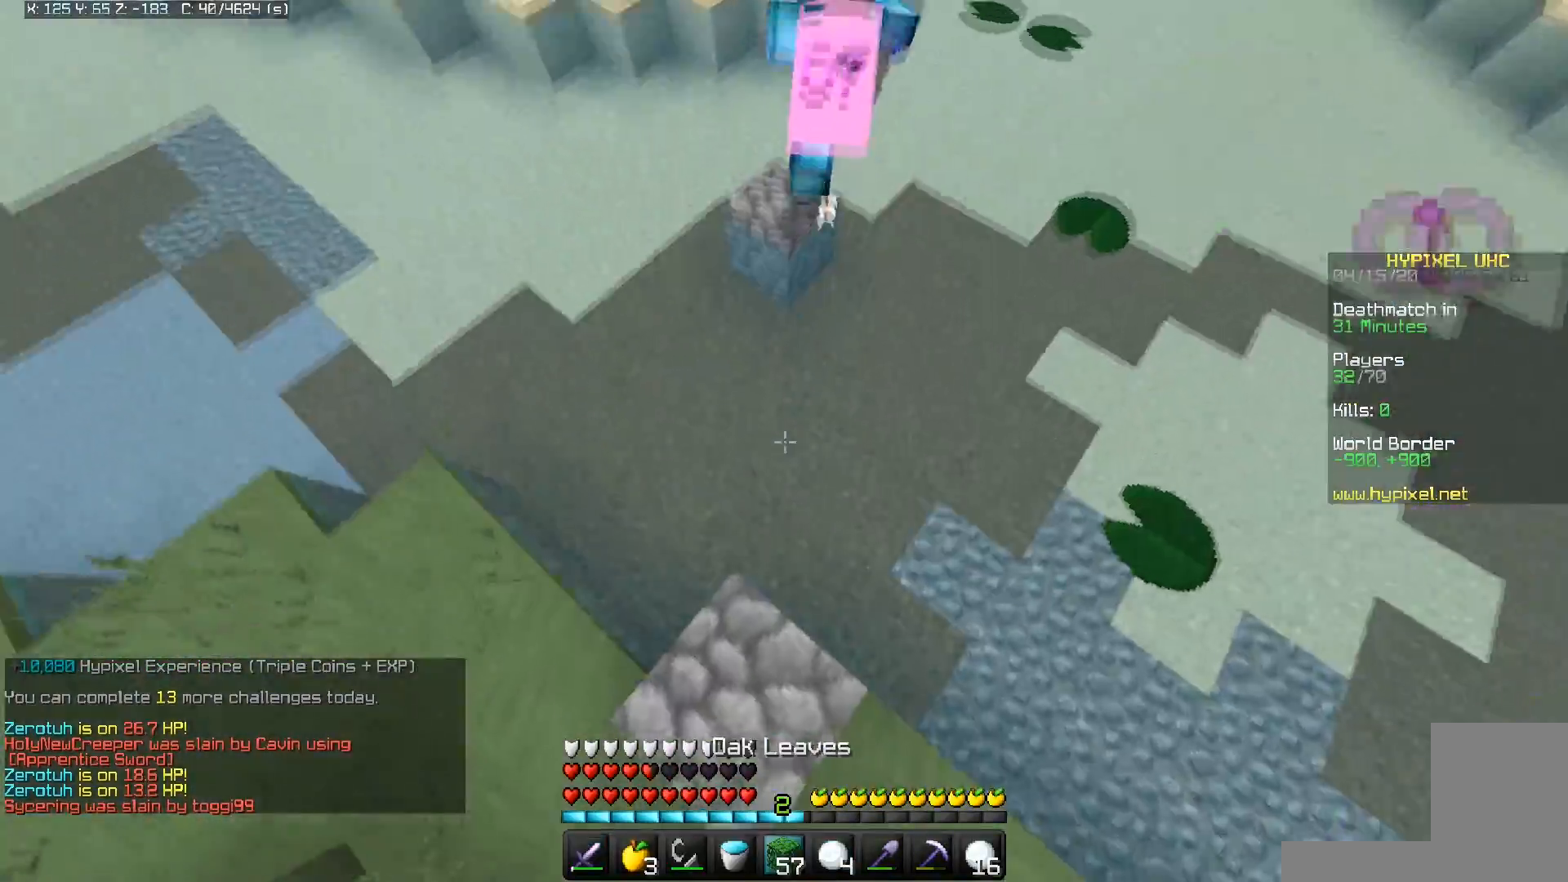
{"keys": ["space", "w"], "mouse": [], "events": [[117, "space", "down"], [217, "mouse_right", "down"], [317, "mouse_right", "up"]]}
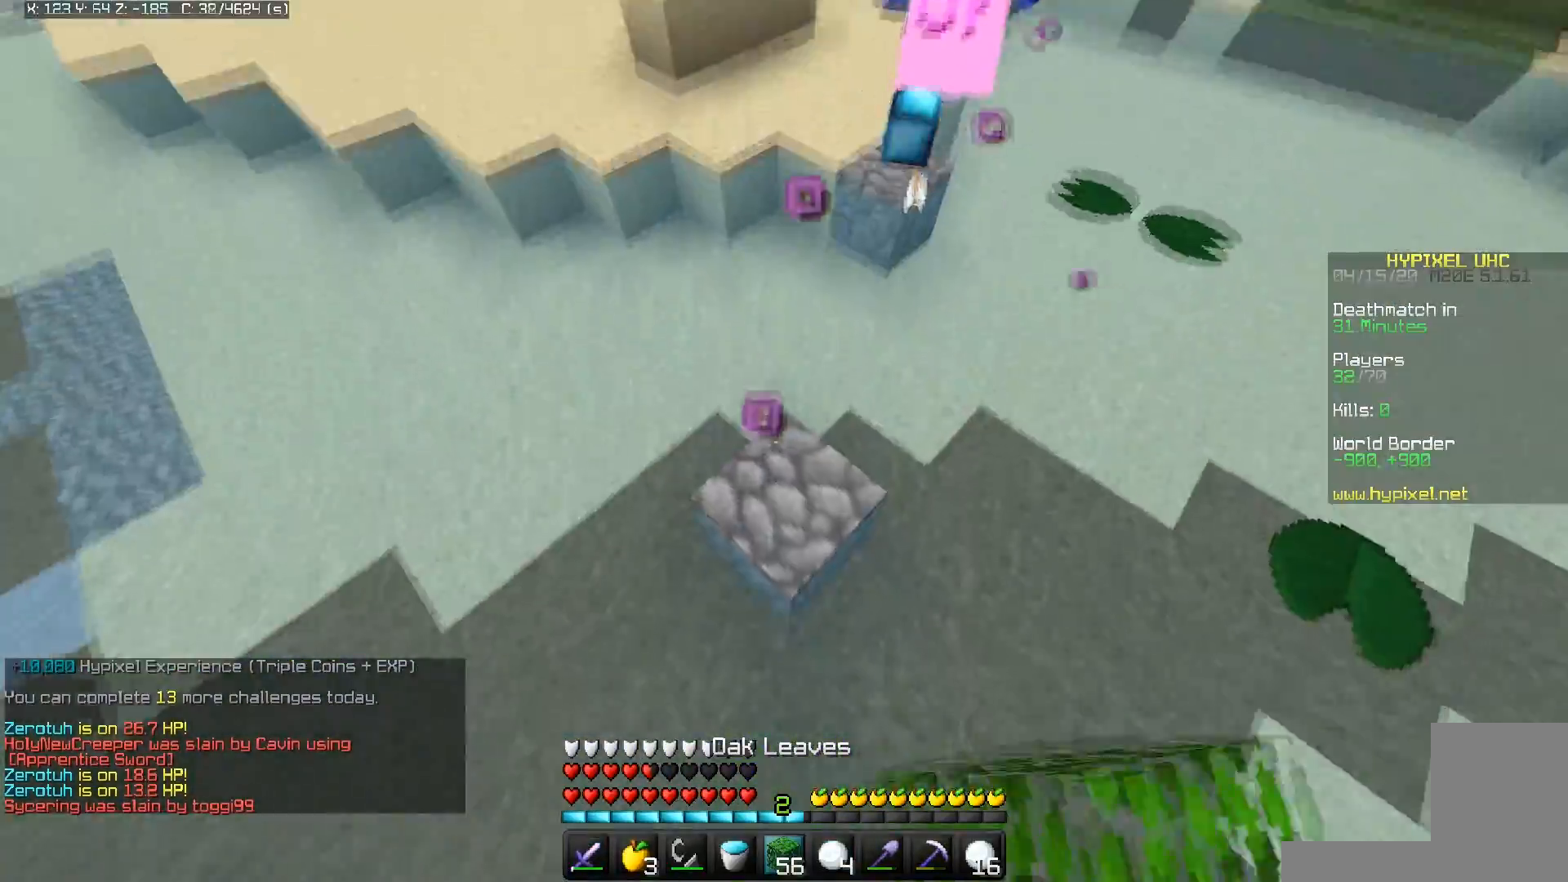
{"keys": ["space", "w"], "mouse": [], "events": [[67, "mouse_right", "down"], [183, "mouse_right", "up"]]}
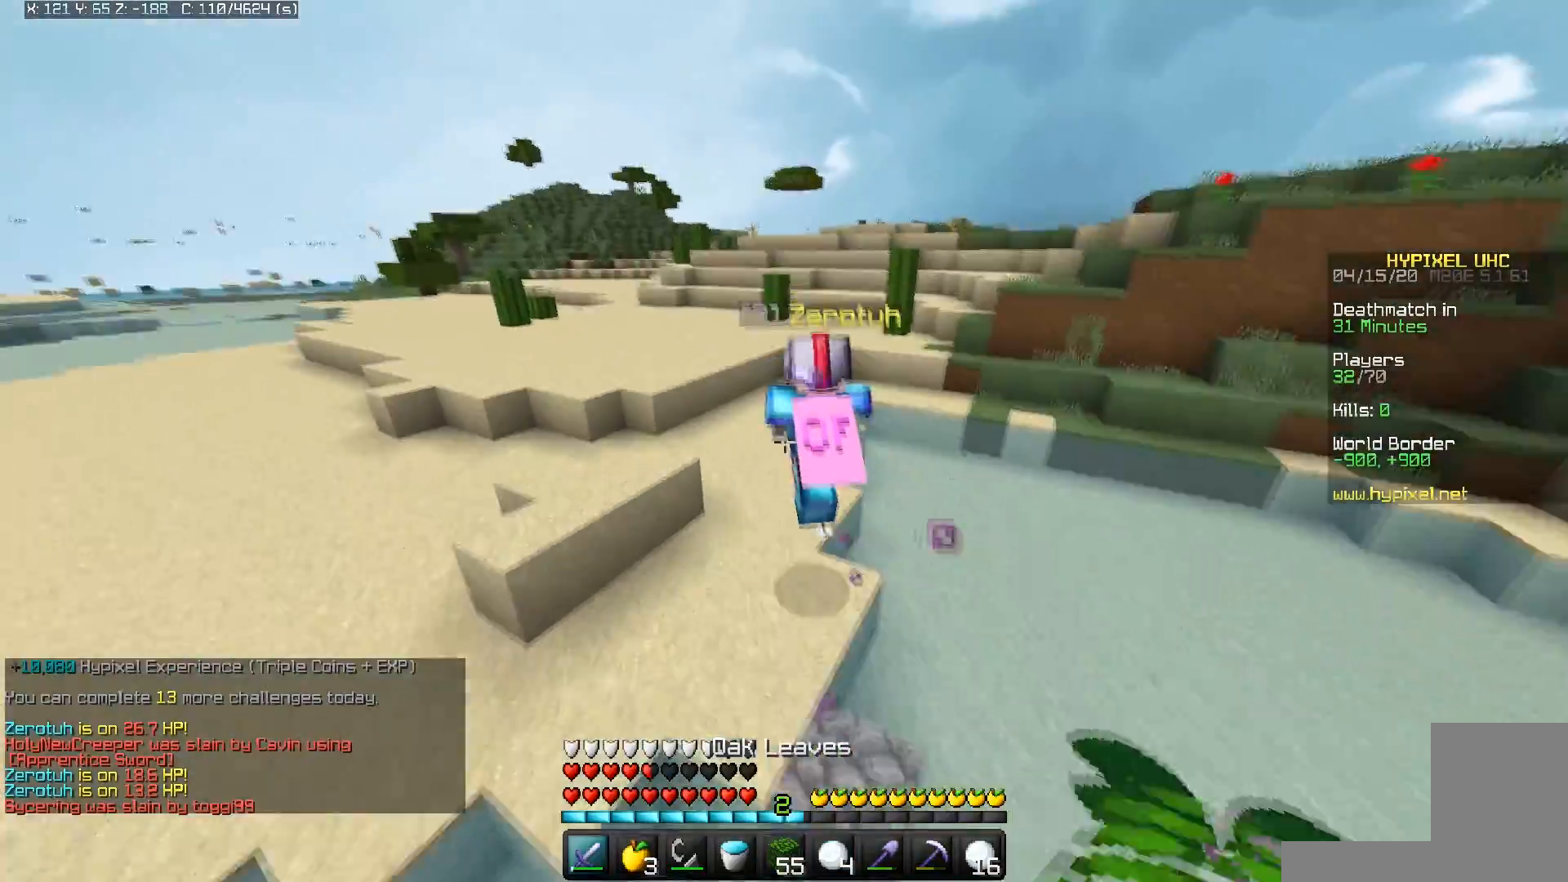
{"keys": ["space", "w"], "mouse": [], "events": []}
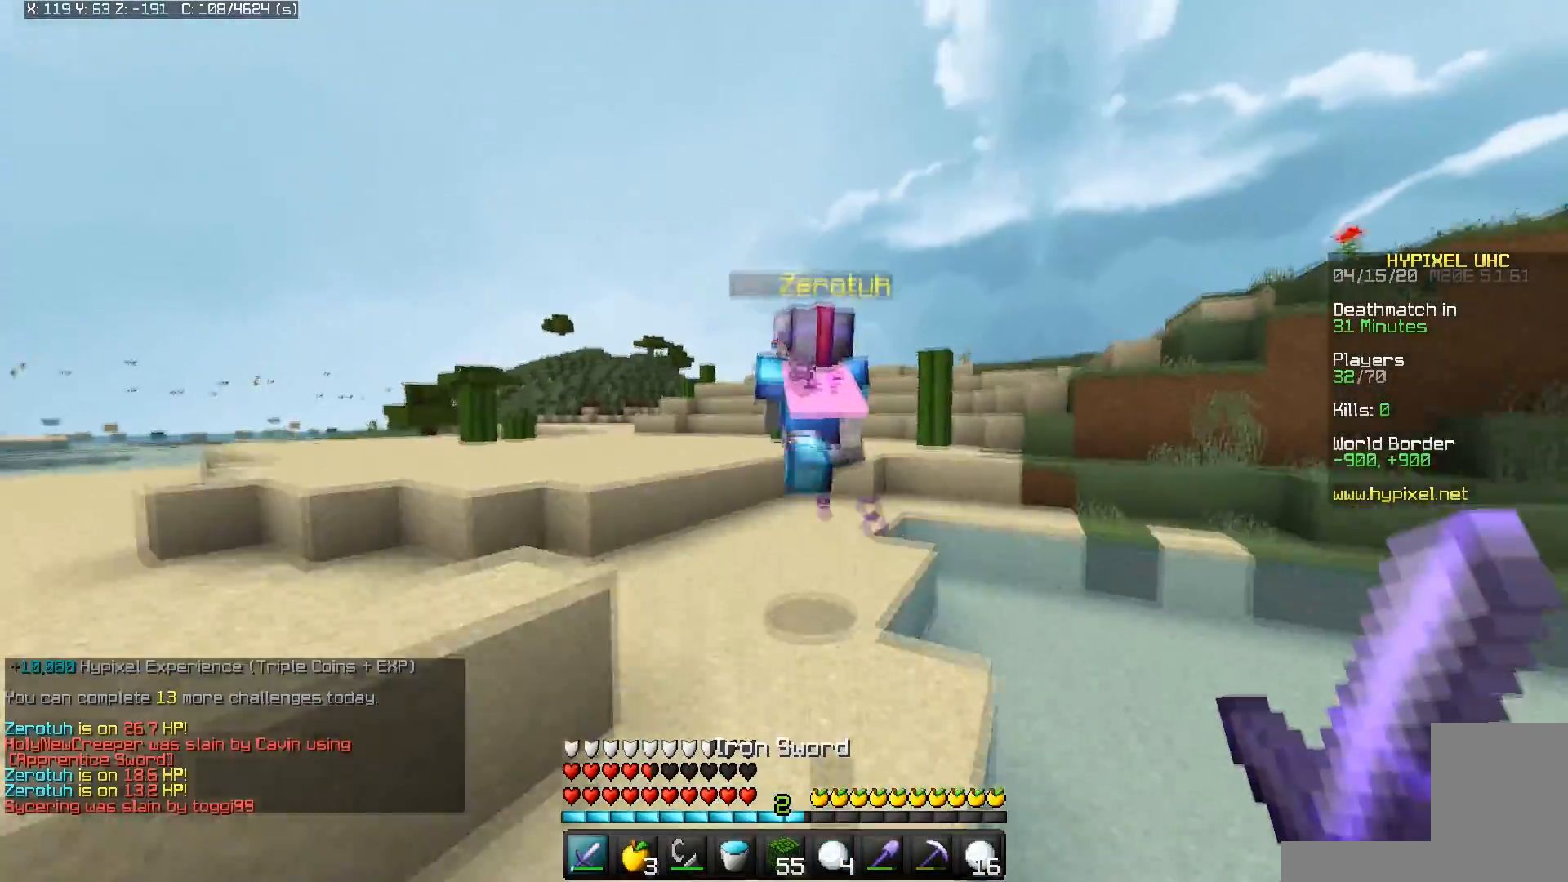
{"keys": ["space", "w"], "mouse": ["left"], "events": [[67, "mouse_left", "down"]]}
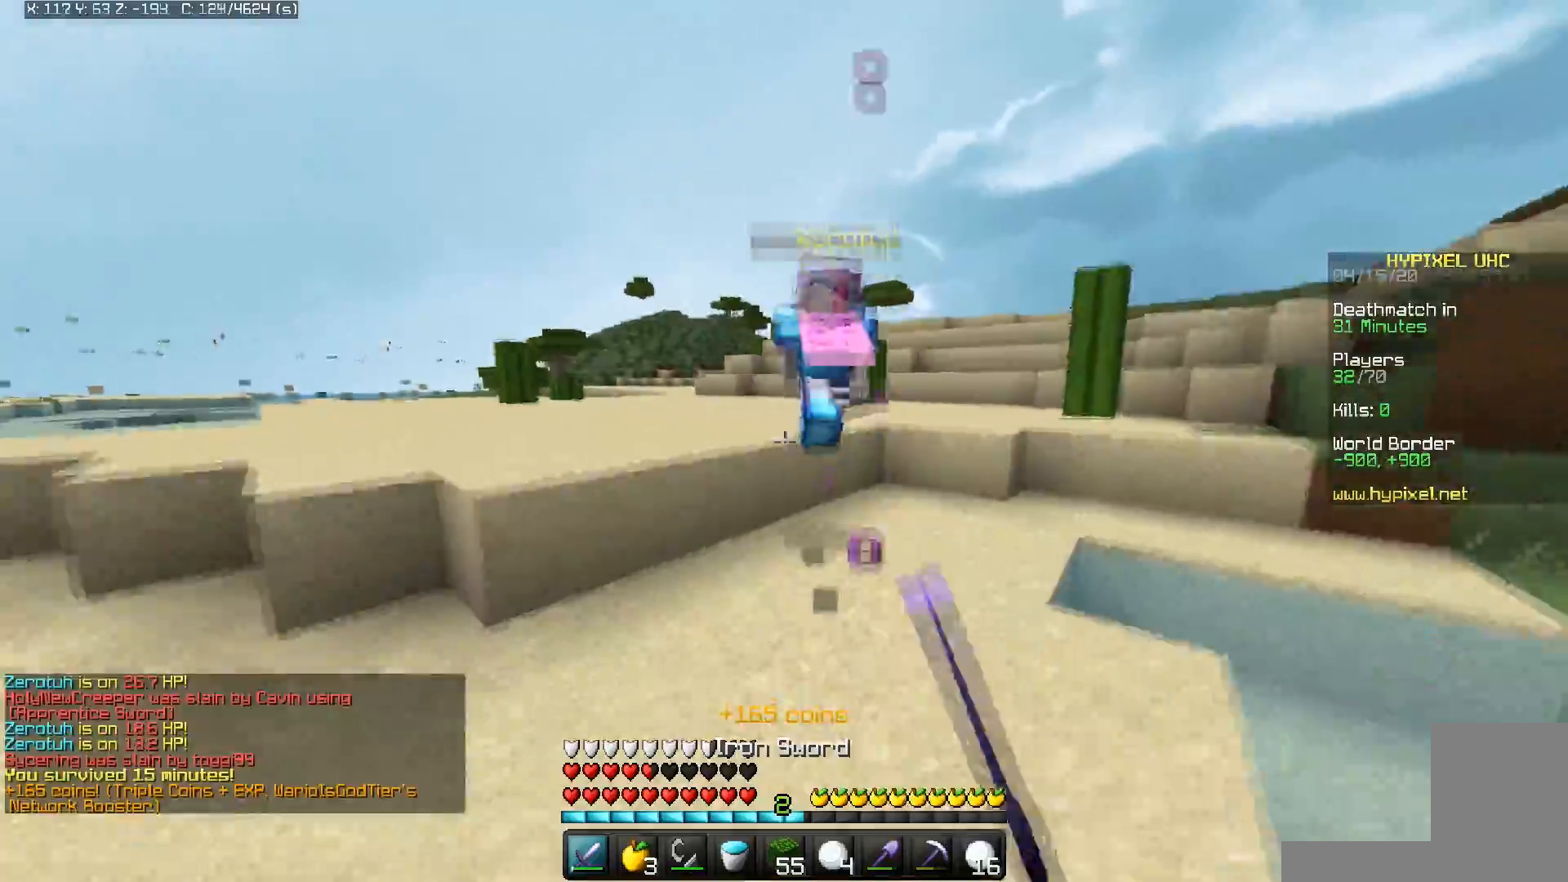
{"keys": ["space", "w"], "mouse": ["left"], "events": [[250, "mouse_left", "up"], [300, "mouse_right", "down"], [417, "mouse_right", "up"], [500, "mouse_left", "down"]]}
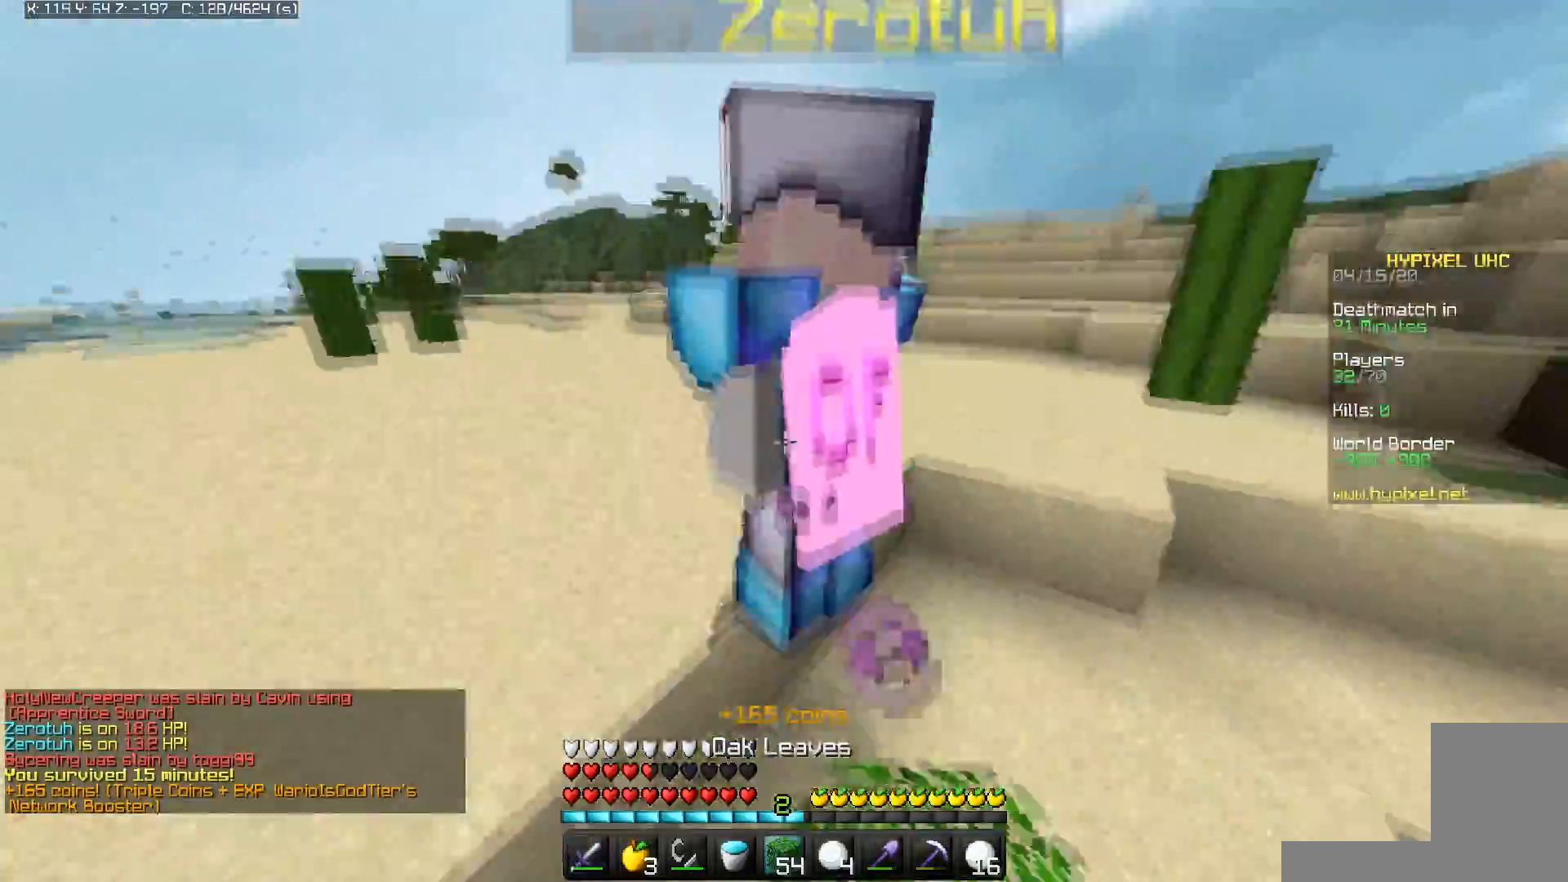
{"keys": ["a"], "mouse": ["left"], "events": [[183, "space", "up"], [317, "a", "down"], [483, "w", "up"]]}
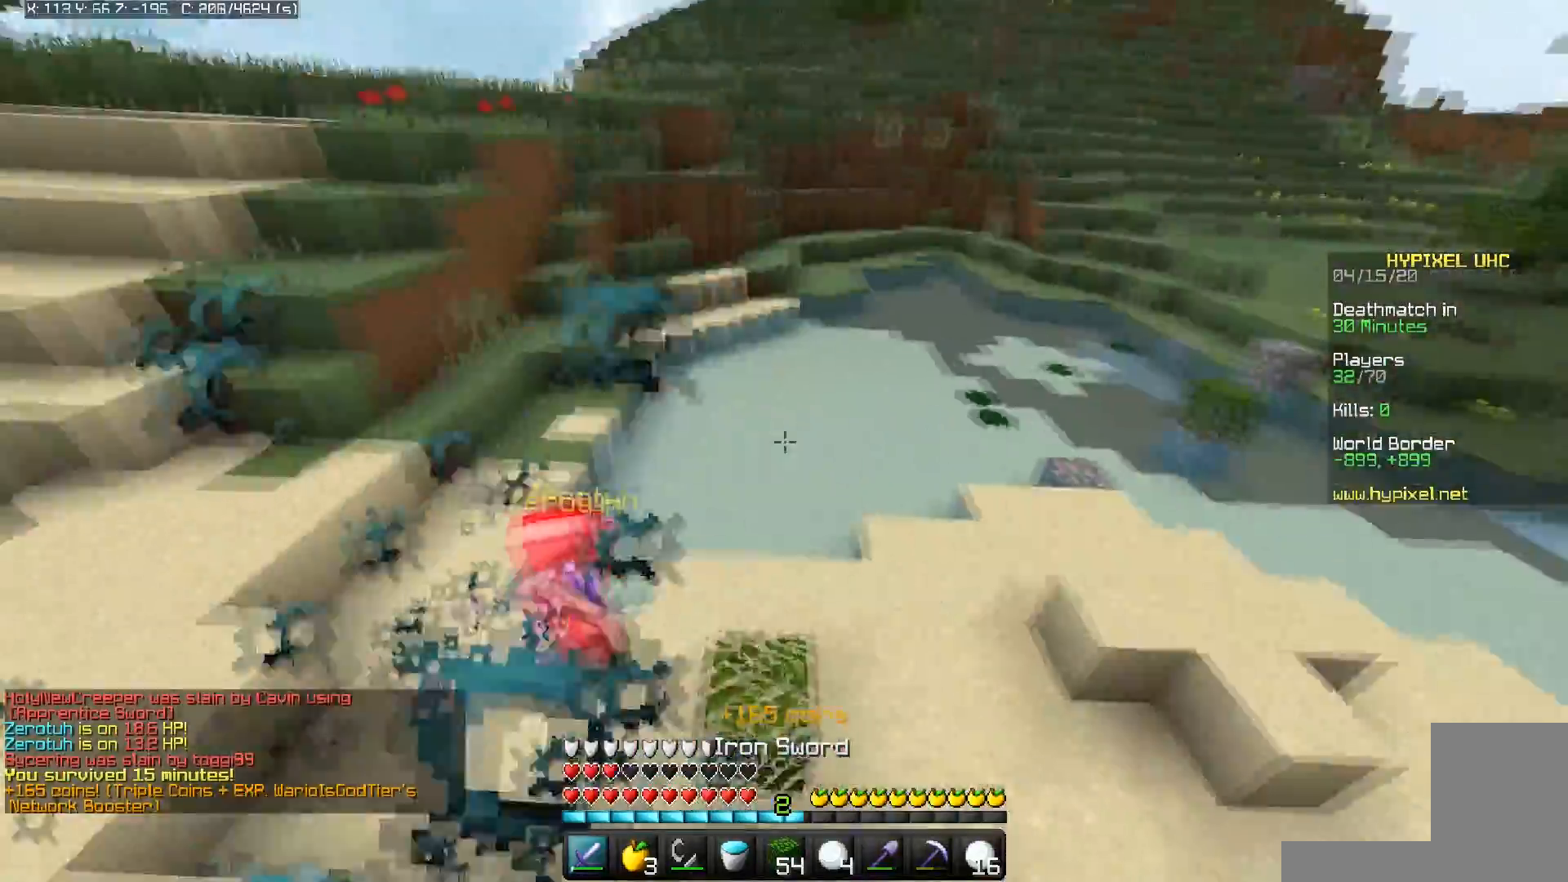
{"keys": ["a"], "mouse": [], "events": [[233, "mouse_left", "up"]]}
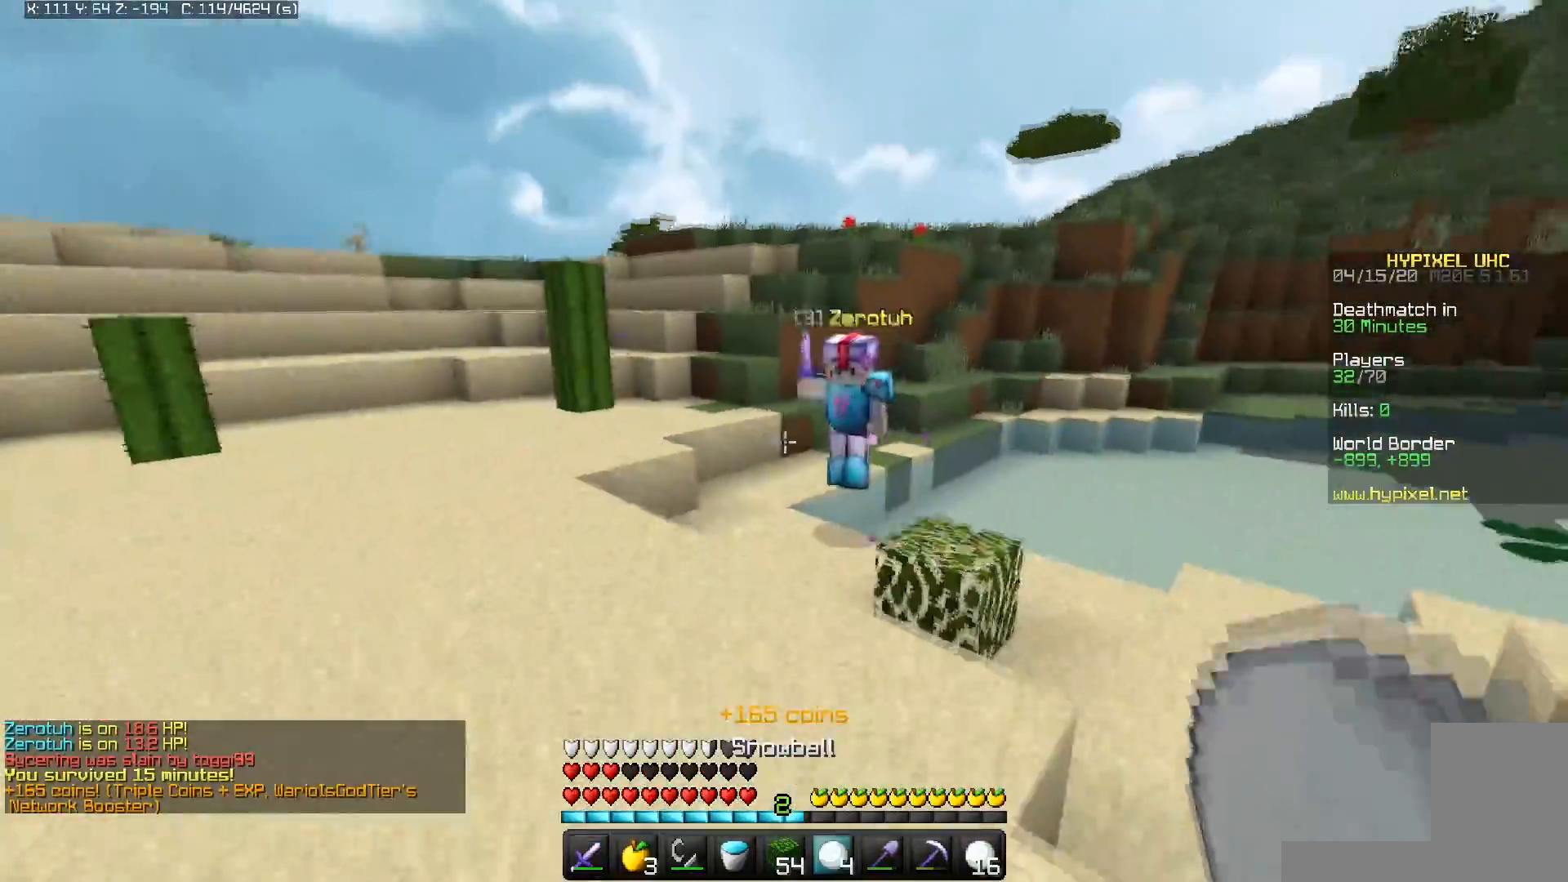
{"keys": ["w"], "mouse": ["right"], "events": [[67, "mouse_right", "down"], [67, "w", "down"], [233, "mouse_right", "up"], [333, "a", "up"], [467, "mouse_right", "down"]]}
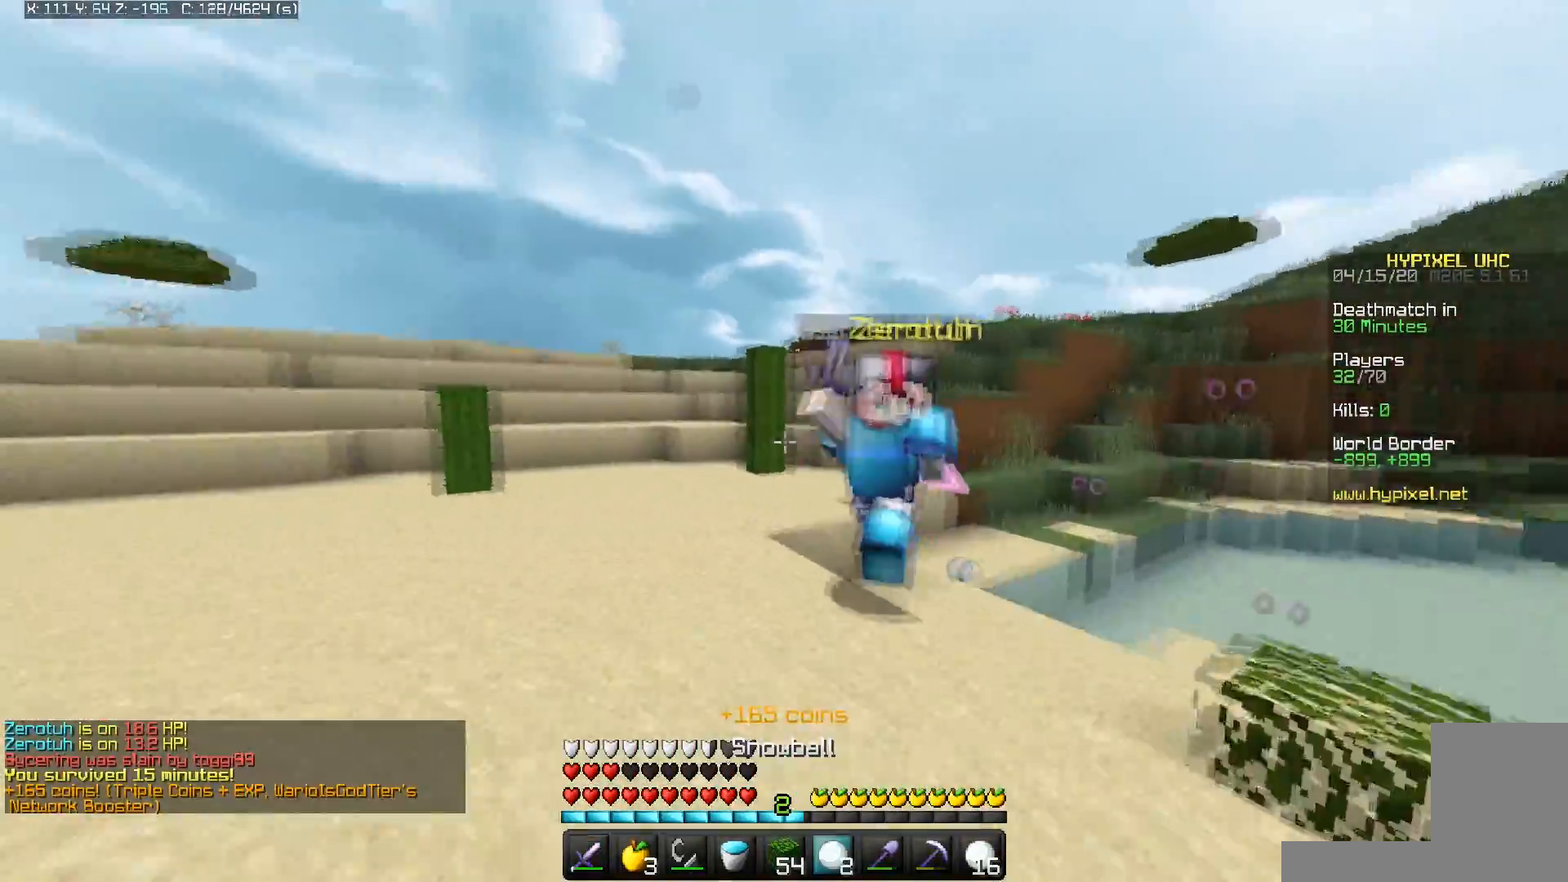
{"keys": ["a", "w"], "mouse": ["left", "right"], "events": [[200, "mouse_right", "up"], [217, "mouse_left", "down"], [367, "a", "down"], [367, "mouse_right", "down"]]}
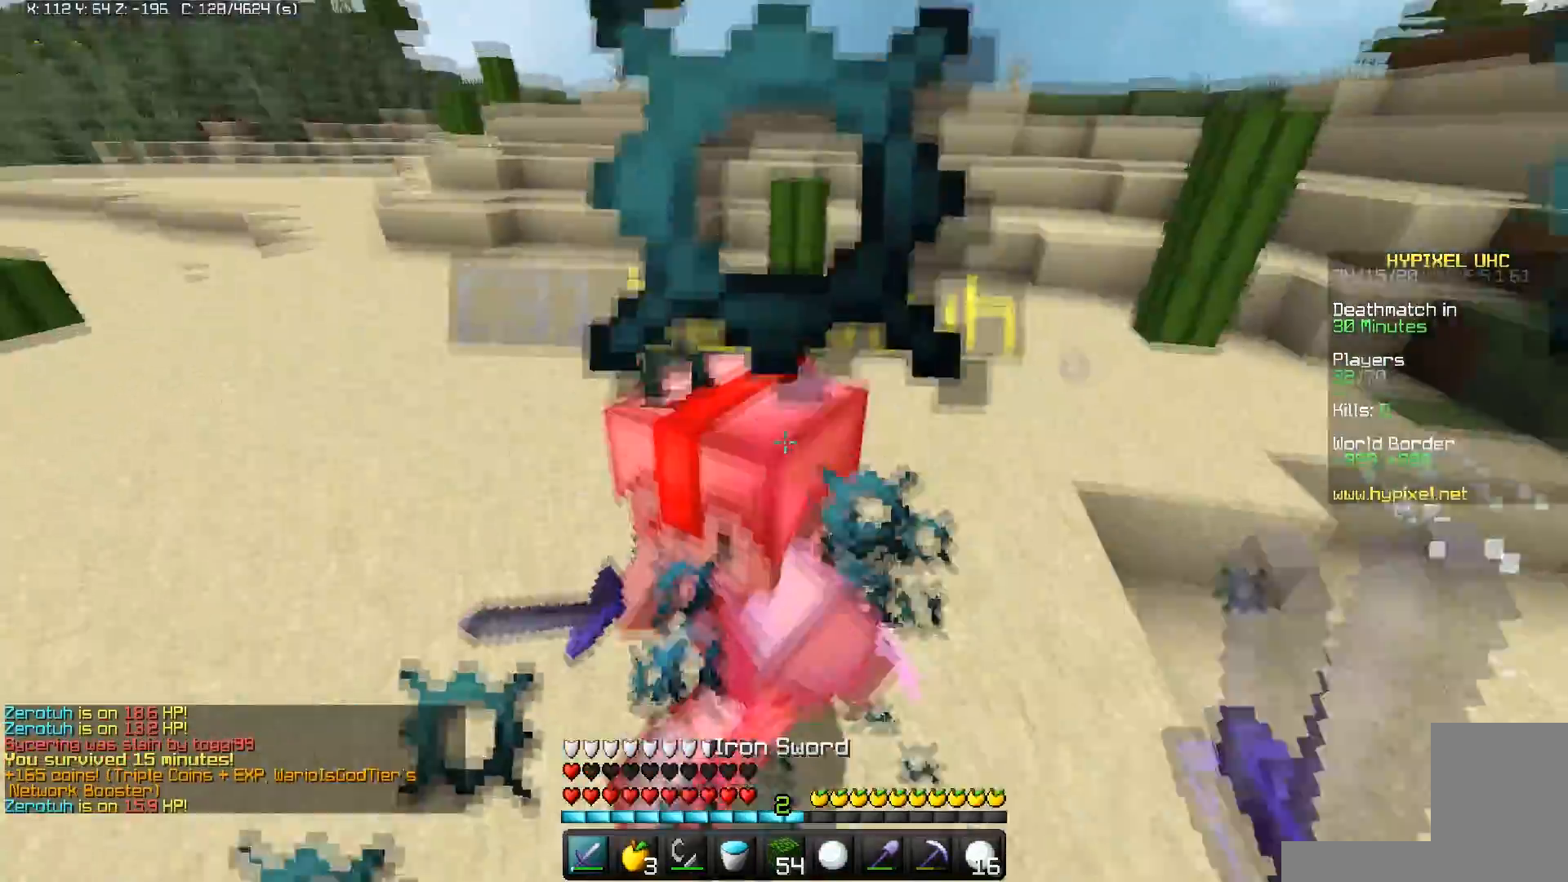
{"keys": ["a", "s"], "mouse": ["left", "right"], "events": [[233, "w", "up"], [317, "s", "down"]]}
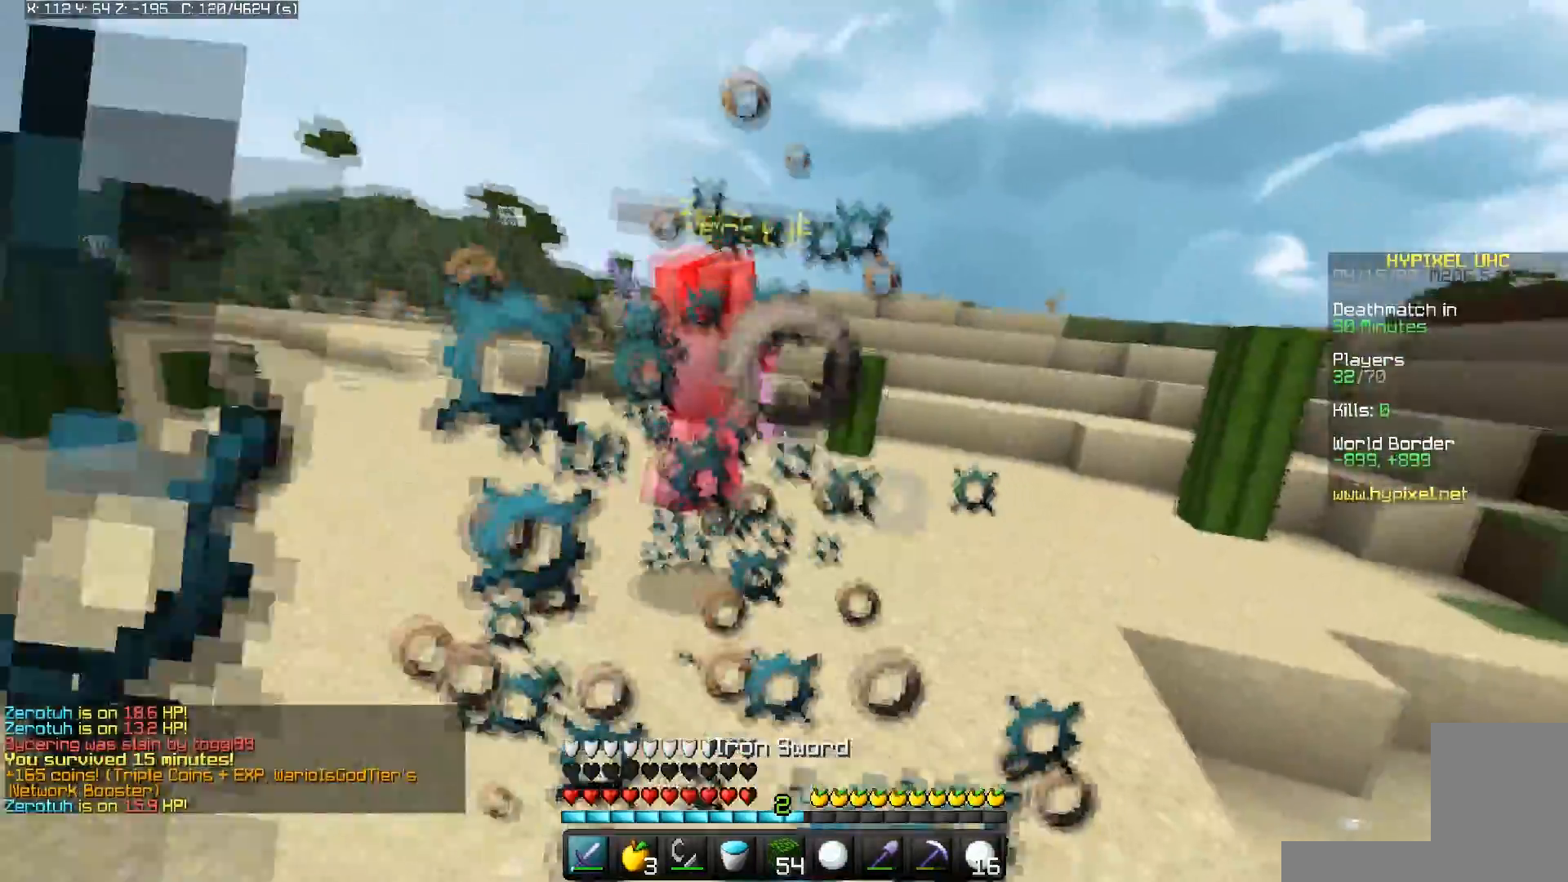
{"keys": ["space", "w"], "mouse": [], "events": [[67, "mouse_right", "up"], [167, "d", "down"], [217, "mouse_right", "down"], [233, "mouse_left", "up"], [283, "a", "up"], [283, "s", "up"], [317, "w", "down"], [333, "mouse_right", "up"], [367, "space", "down"], [483, "d", "up"]]}
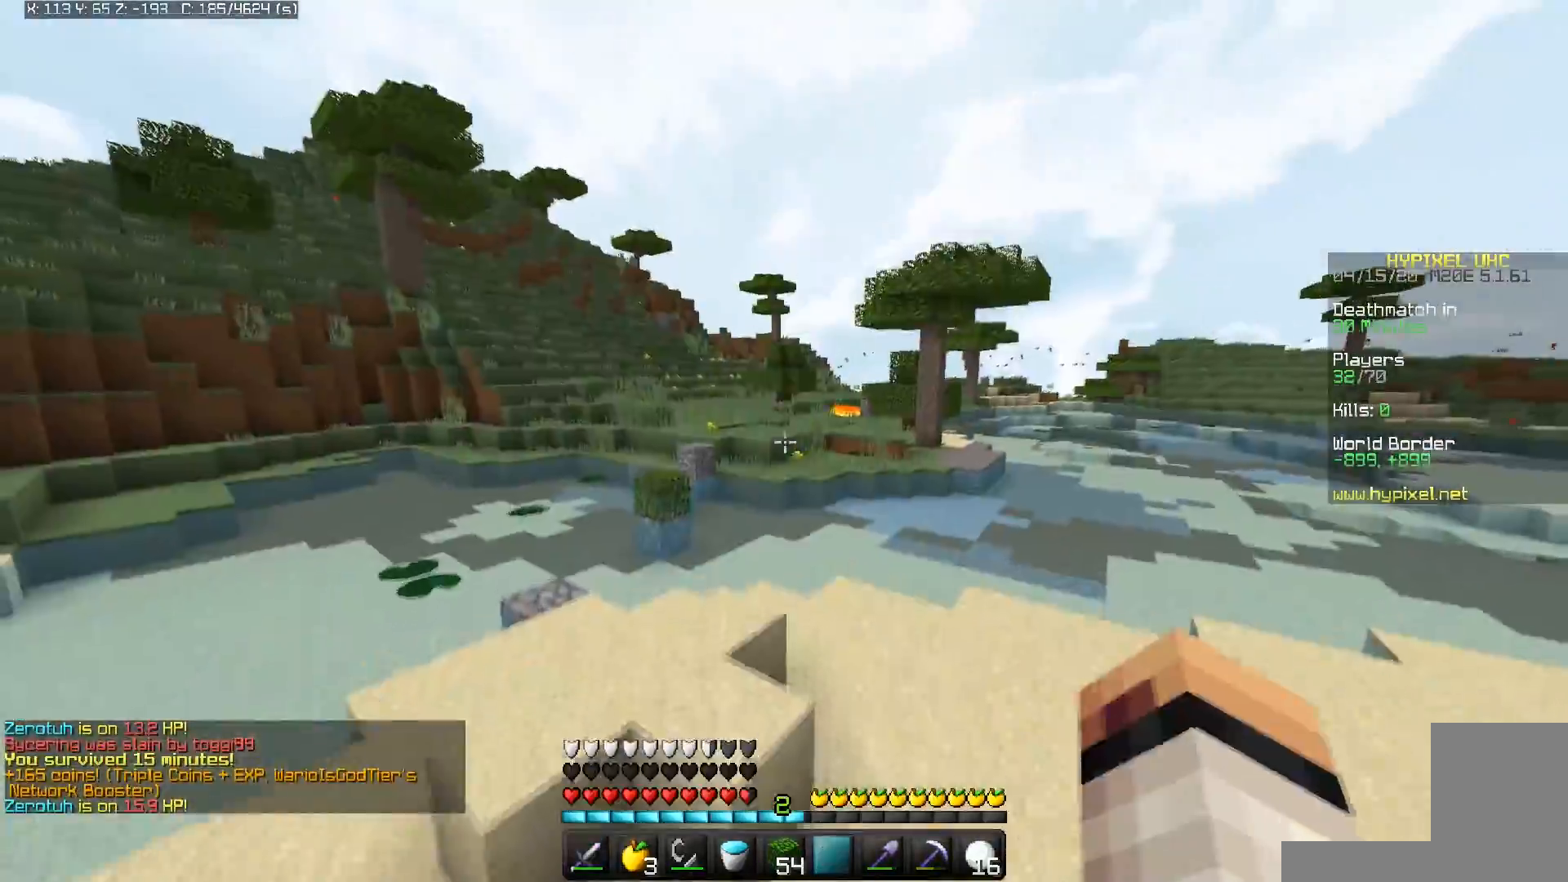
{"keys": ["w"], "mouse": ["left", "right"], "events": [[117, "mouse_right", "down"], [167, "mouse_left", "down"], [367, "space", "up"]]}
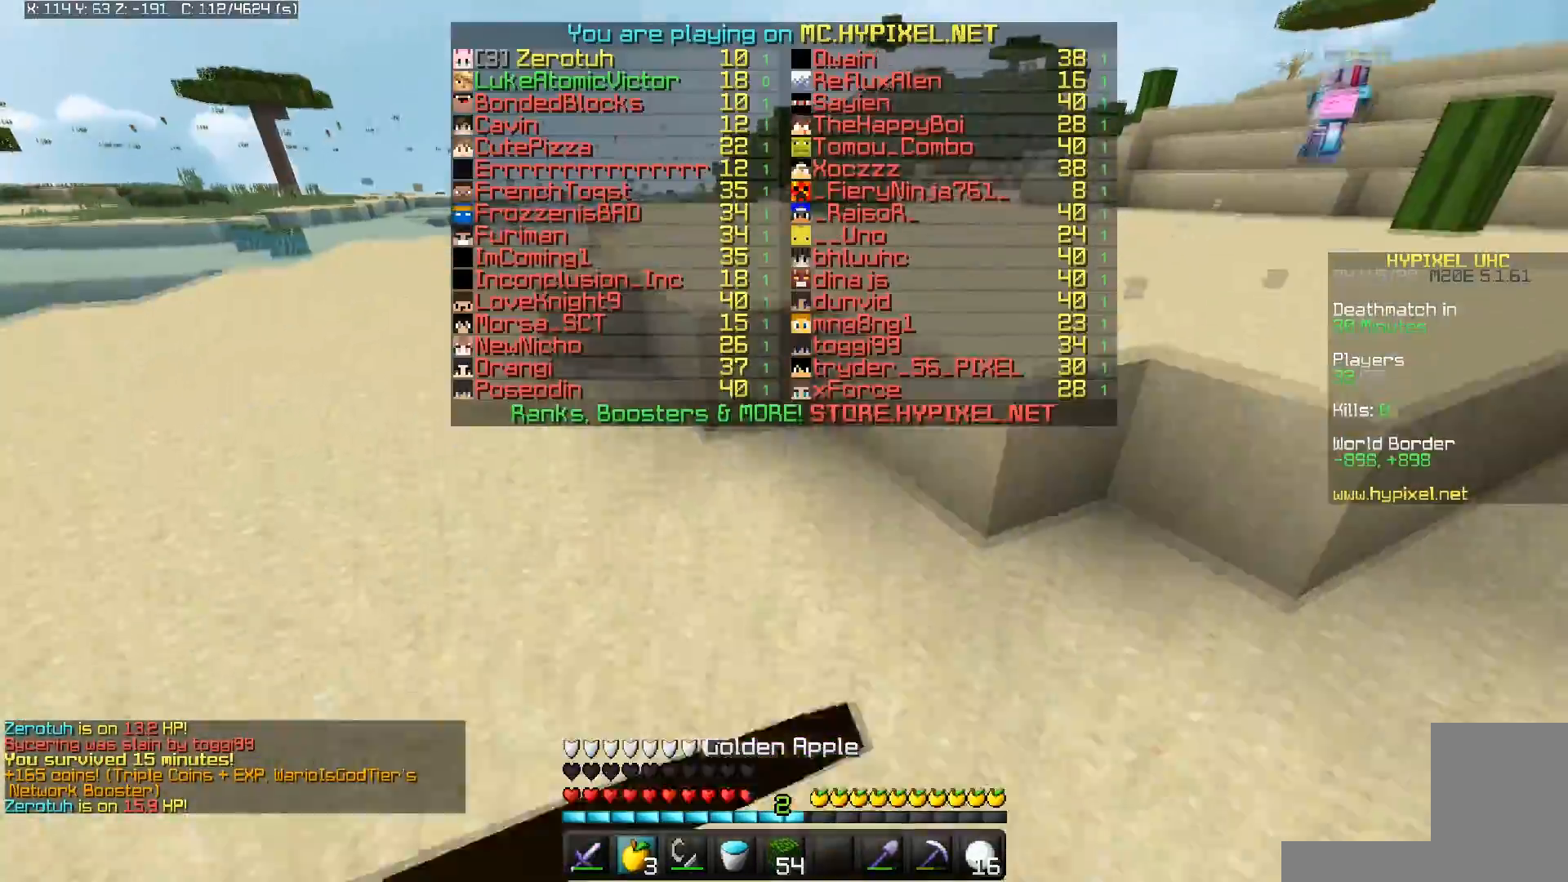
{"keys": ["w"], "mouse": ["left", "right"], "events": []}
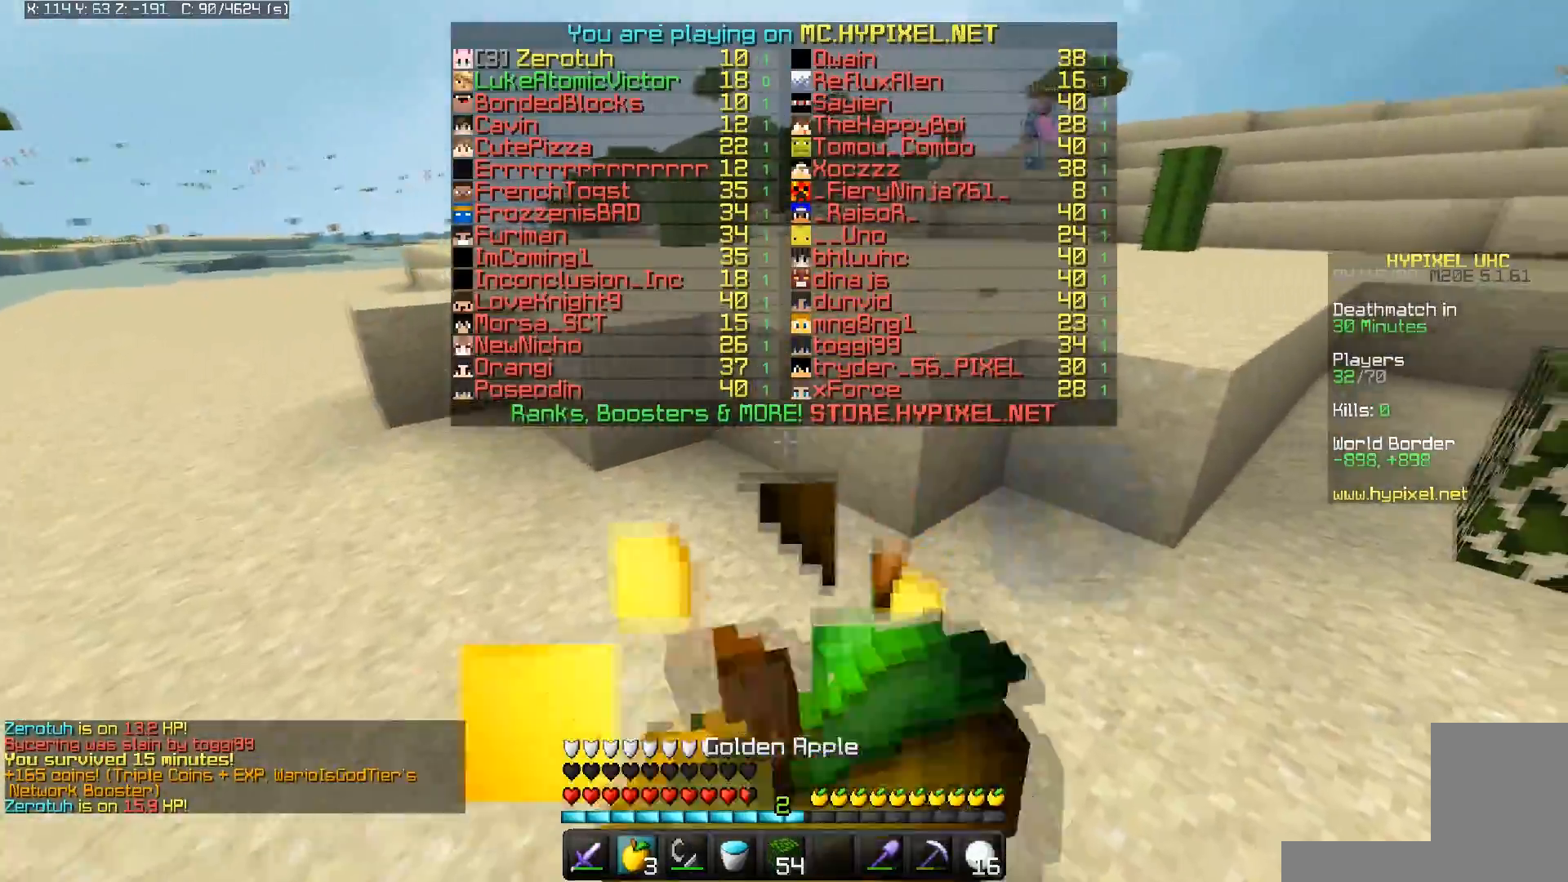
{"keys": ["w"], "mouse": ["left", "right"], "events": []}
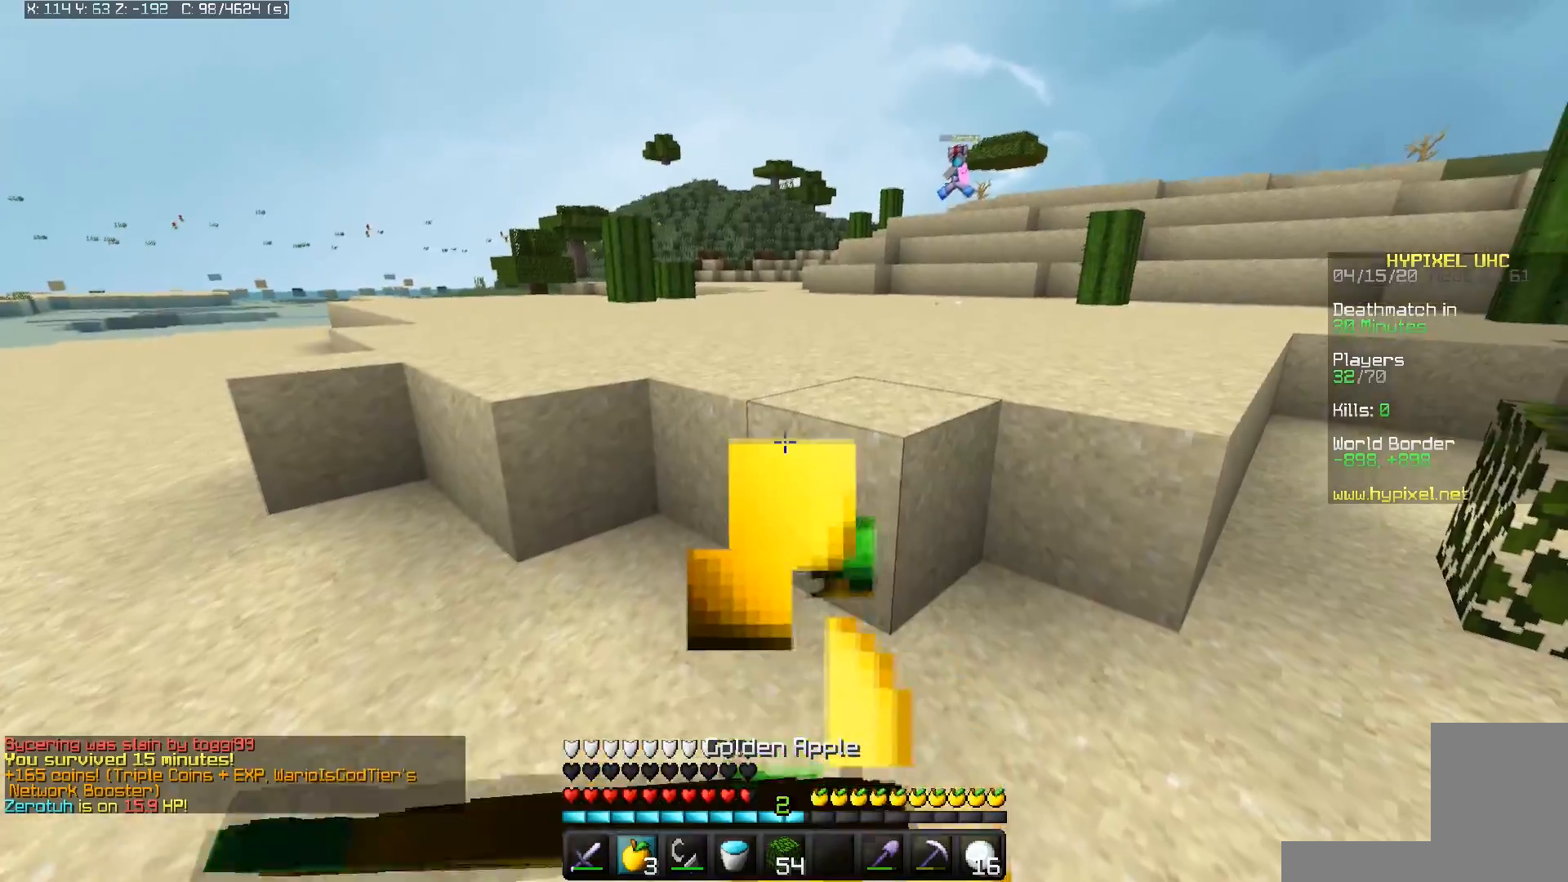
{"keys": ["space", "w"], "mouse": [], "events": [[217, "mouse_left", "up"], [433, "mouse_right", "up"], [450, "space", "down"]]}